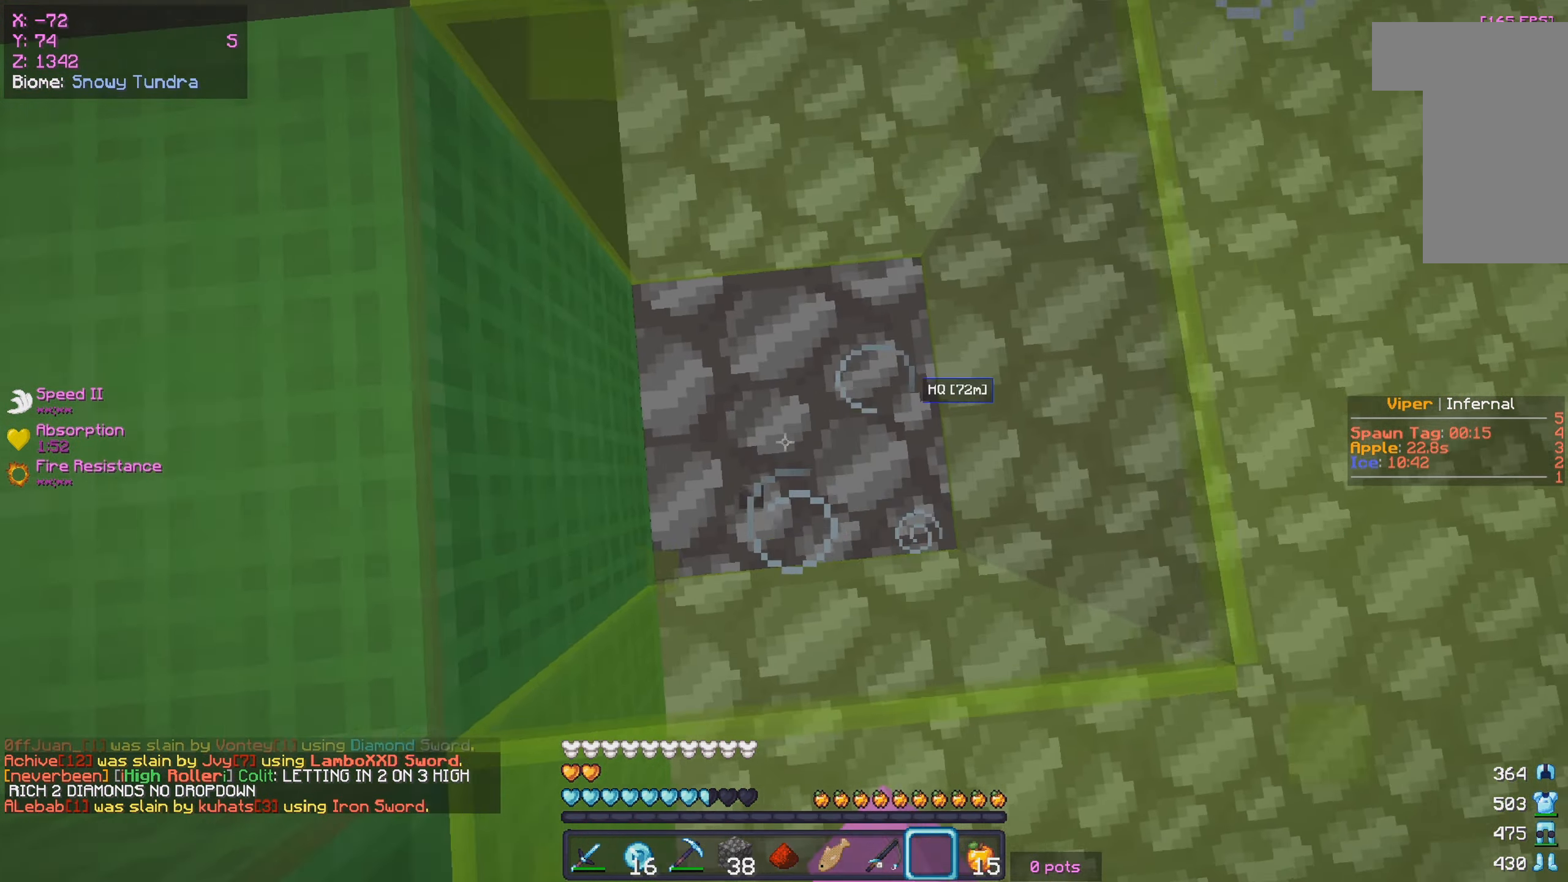
Gameplay with keyboard and mouse; each line is a JSON object with the keys and mouse buttons held at the frame after it. "events" lists presses ("down") and releases ("up") of "a", "d", "s", "w", "mouse_left" and "mouse_right" between this image and that frame as [ms after this image, input, new state], when the widget could be followed in between. "mouse_left", "mouse_right" = the "left", "right" buttons of the "mouse" list. No other keys are recorded. Fast repeated clicks can show as one long hold. Mouse movement is not recorded.
{"keys": [], "mouse": ["left"], "events": [[50, "a", "up"], [100, "mouse_left", "down"]]}
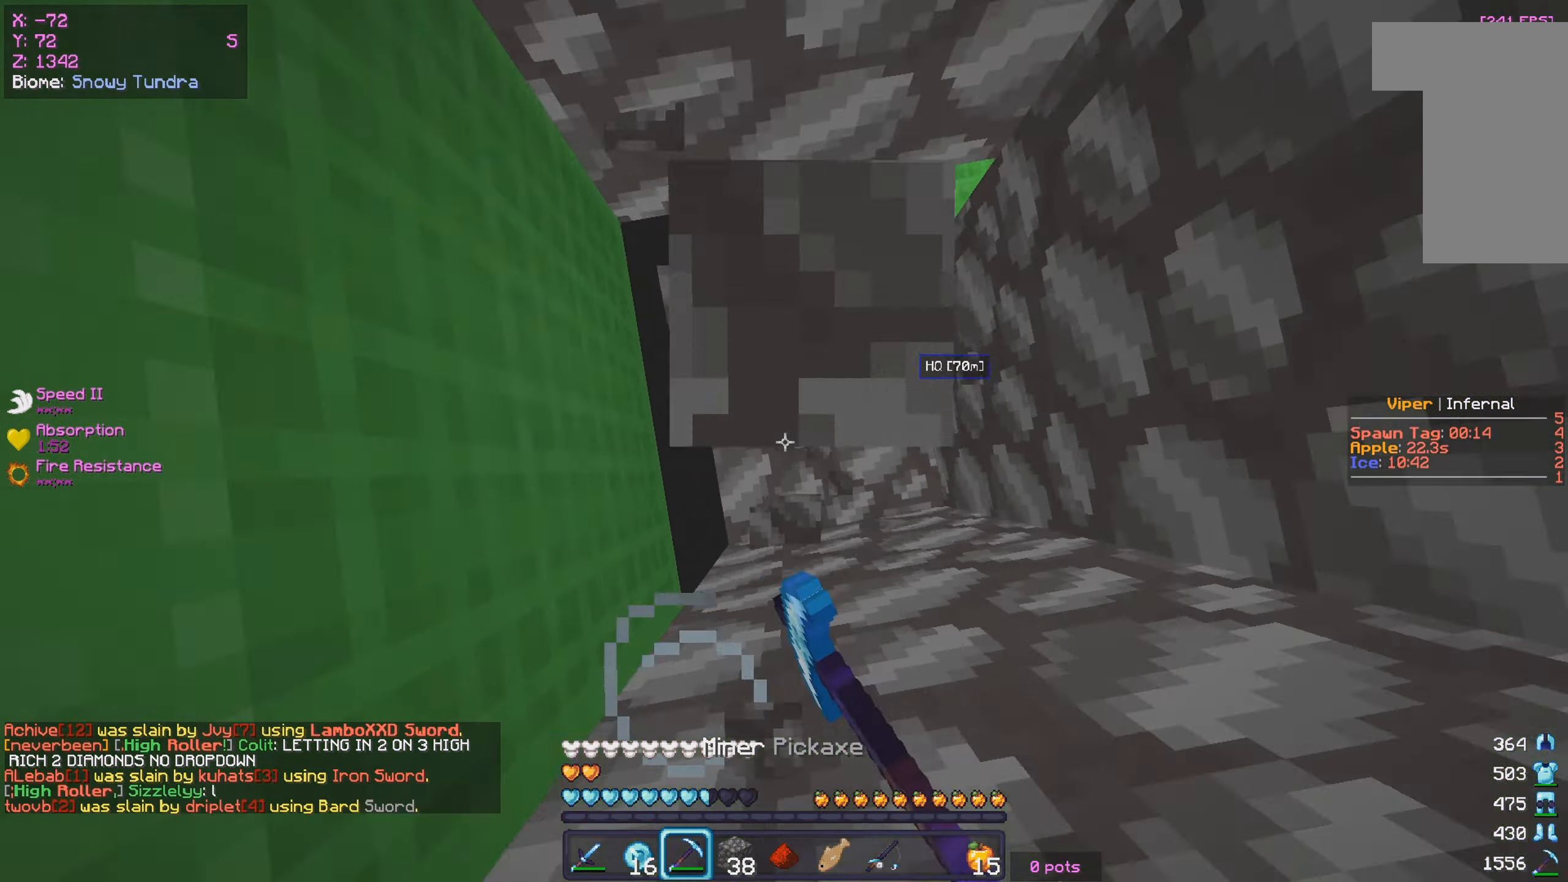
{"keys": ["s"], "mouse": [], "events": [[400, "mouse_left", "up"], [500, "s", "down"]]}
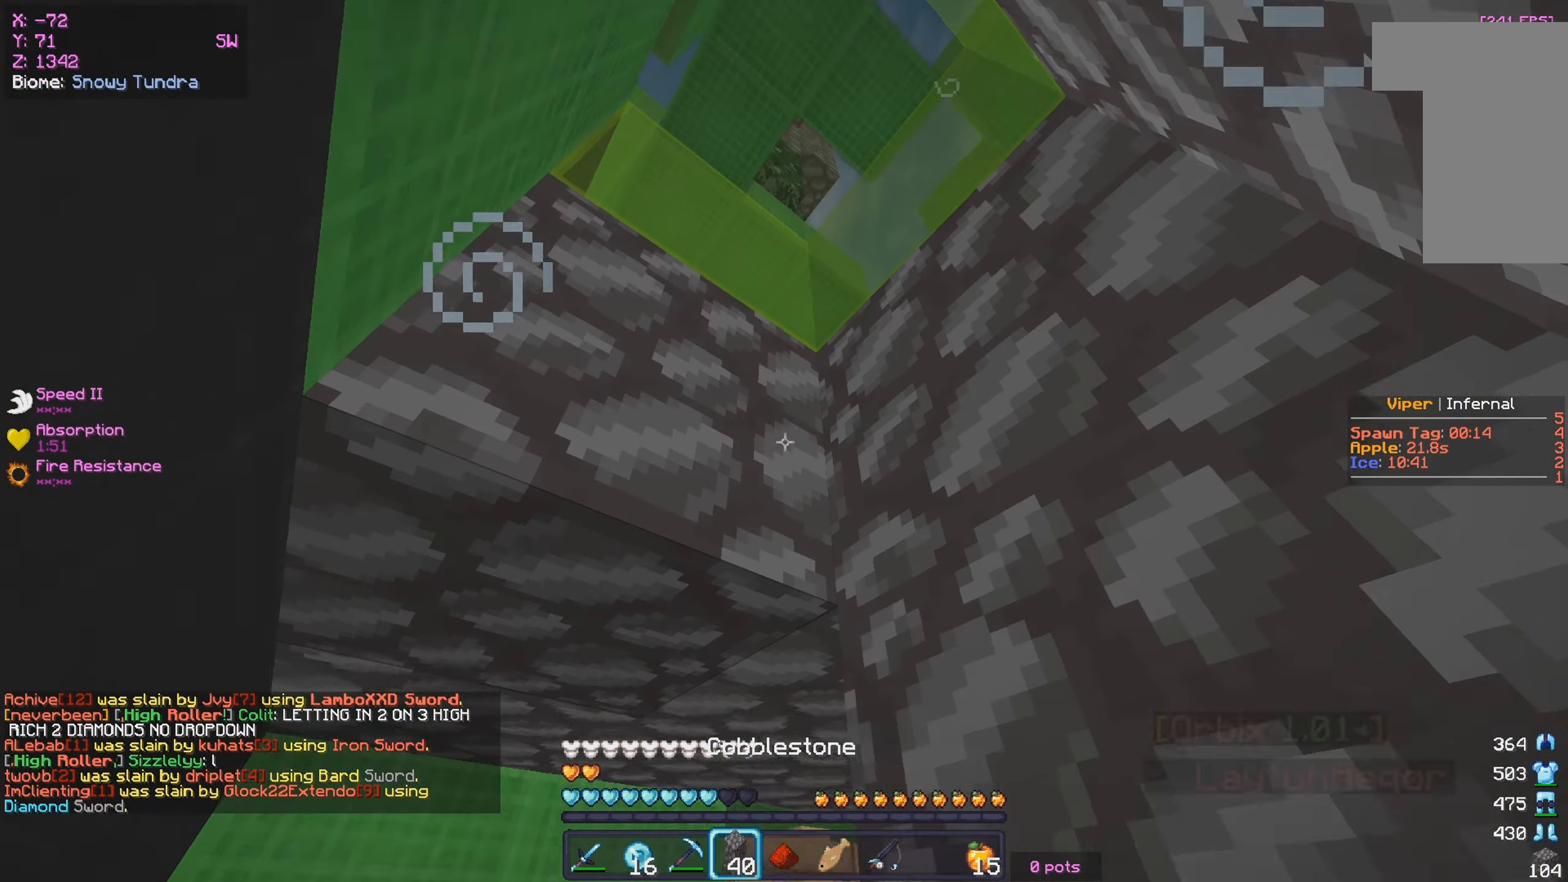
{"keys": ["a", "w"], "mouse": [], "events": [[250, "mouse_right", "down"], [317, "s", "up"], [367, "a", "down"], [367, "mouse_right", "up"], [467, "w", "down"]]}
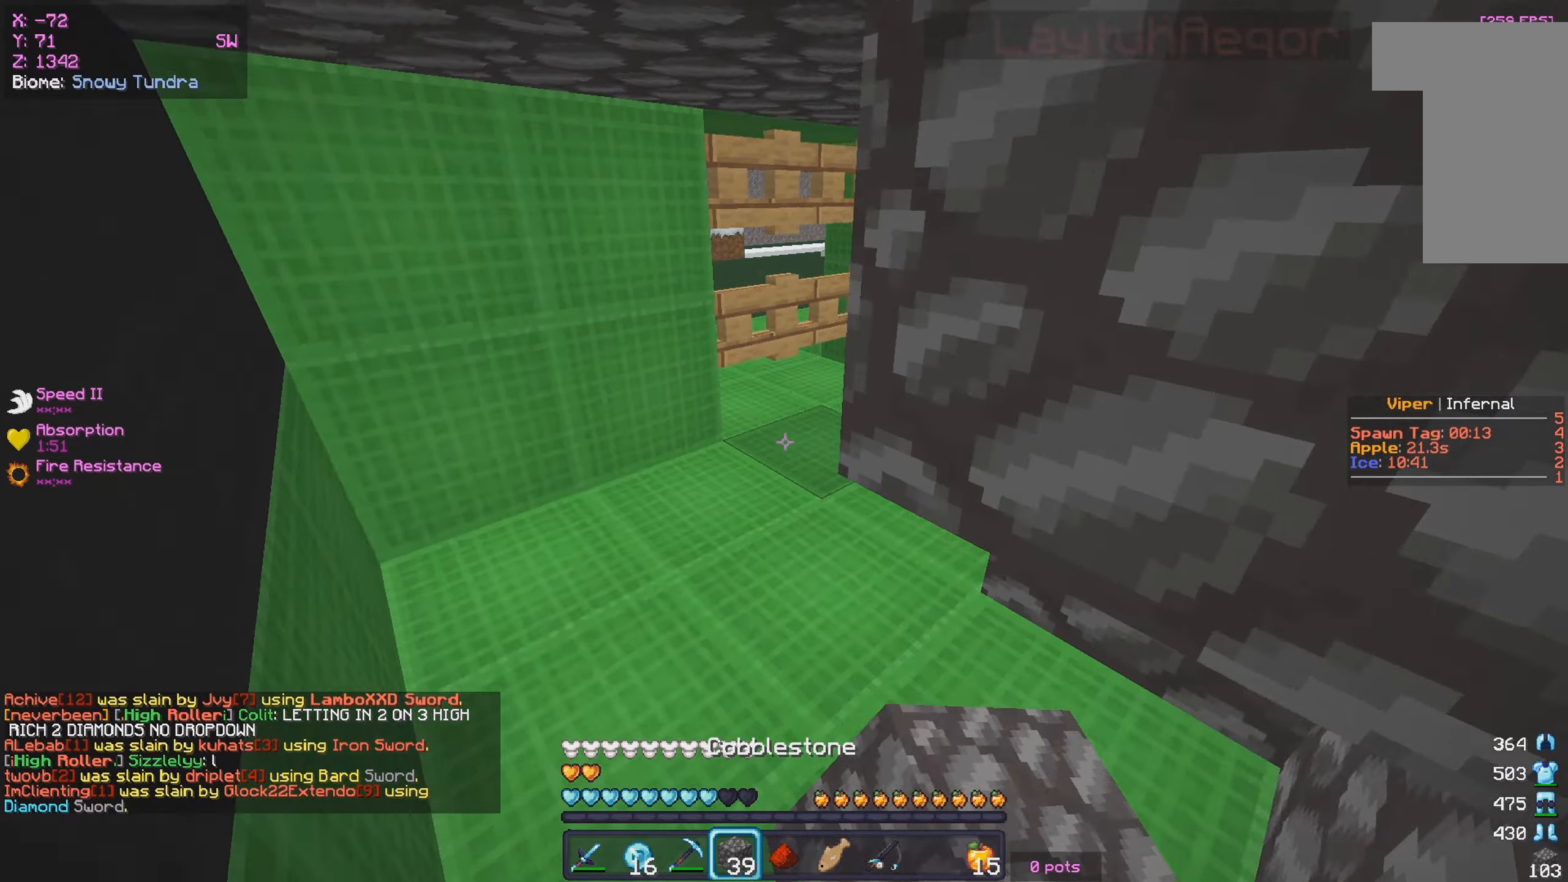
{"keys": ["a", "w"], "mouse": [], "events": []}
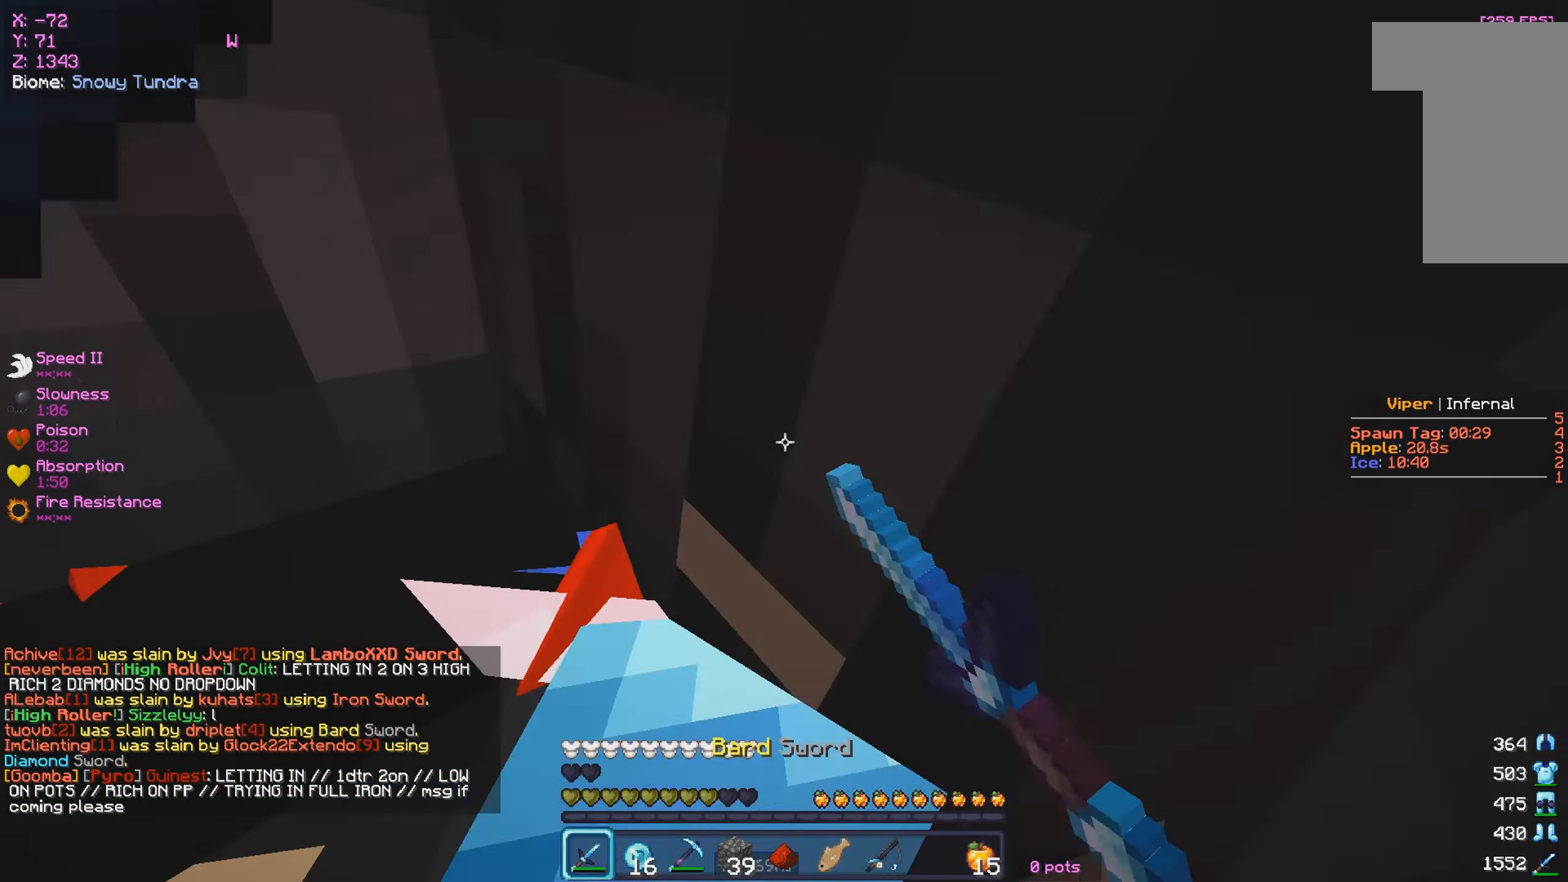
{"keys": ["a"], "mouse": ["left"], "events": [[67, "mouse_left", "down"], [217, "mouse_left", "up"], [250, "mouse_left", "down"], [250, "w", "up"], [417, "mouse_left", "up"], [467, "mouse_left", "down"]]}
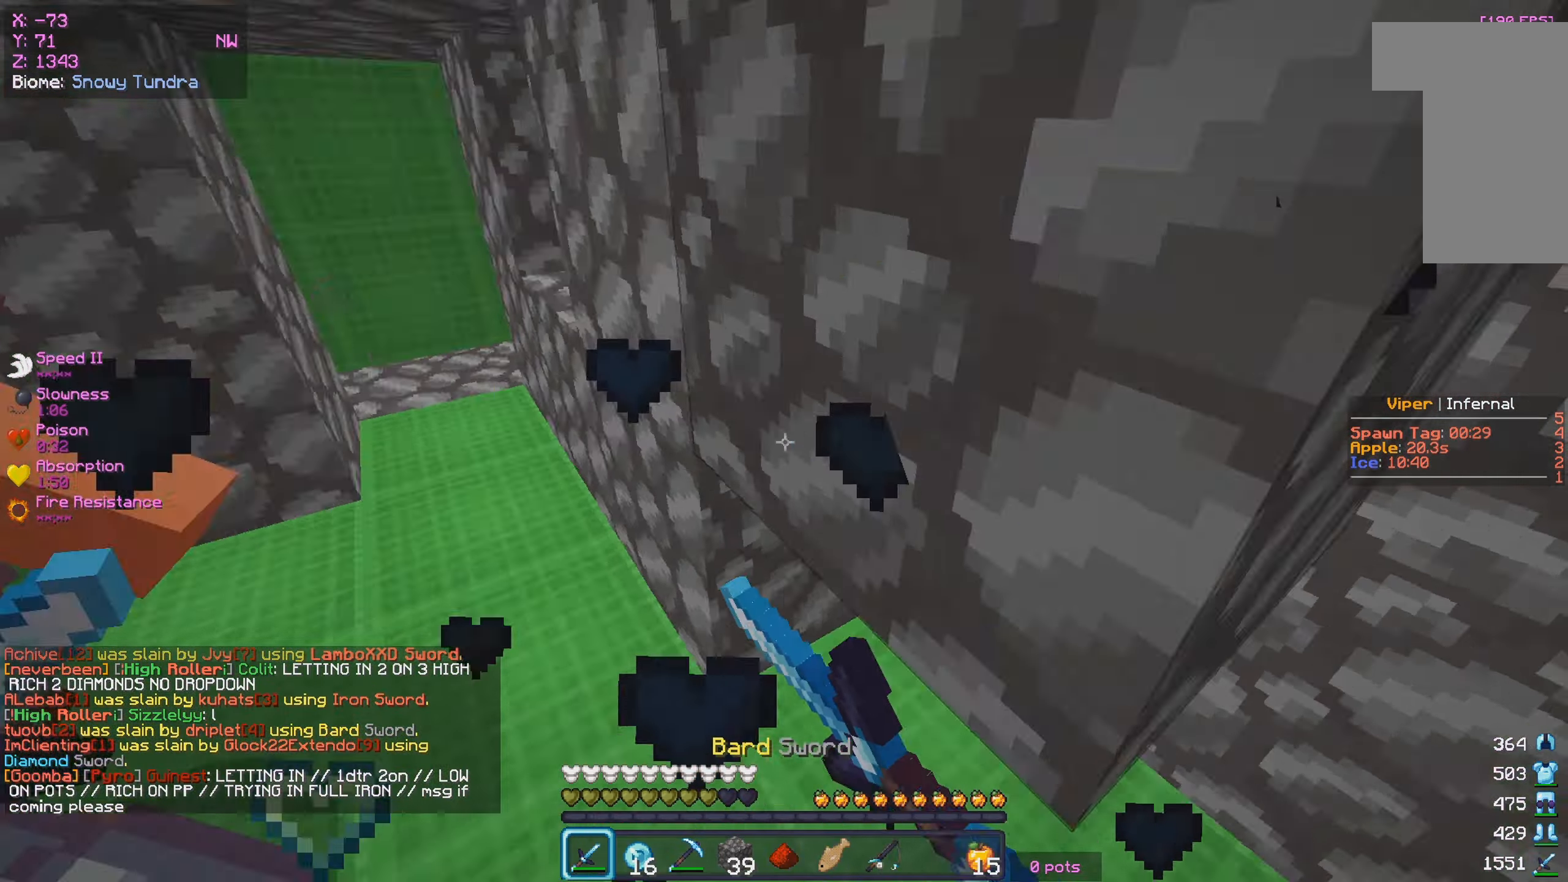
{"keys": ["w"], "mouse": [], "events": [[17, "mouse_left", "up"], [67, "w", "down"], [83, "mouse_left", "down"], [167, "mouse_left", "up"], [250, "a", "up"], [417, "mouse_left", "down"], [500, "mouse_left", "up"]]}
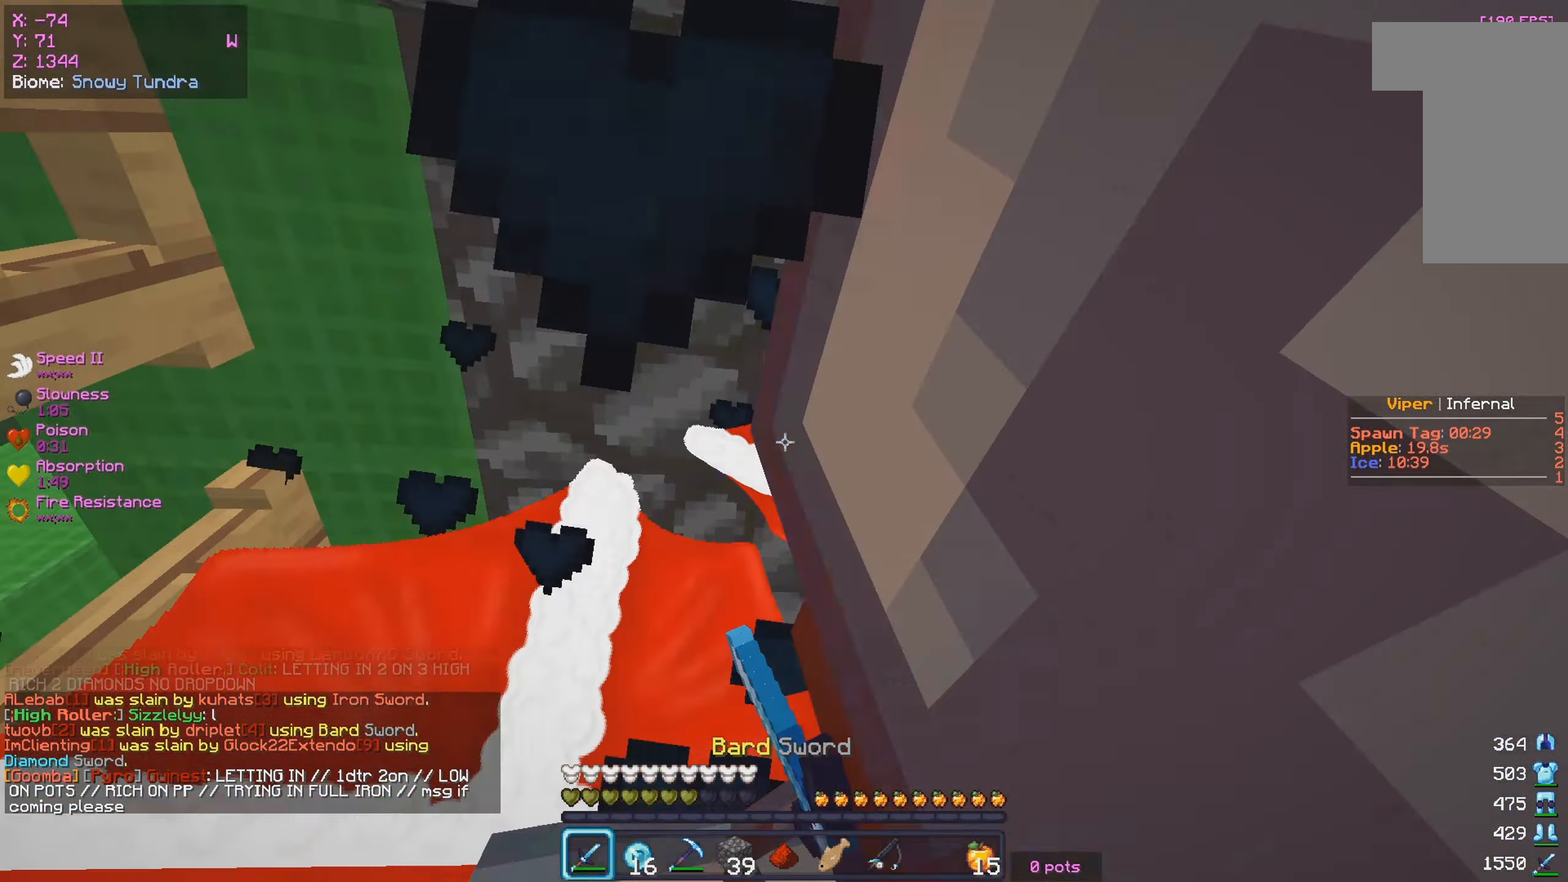
{"keys": ["w"], "mouse": [], "events": [[33, "d", "down"], [350, "mouse_left", "down"], [383, "d", "up"], [400, "mouse_left", "up"]]}
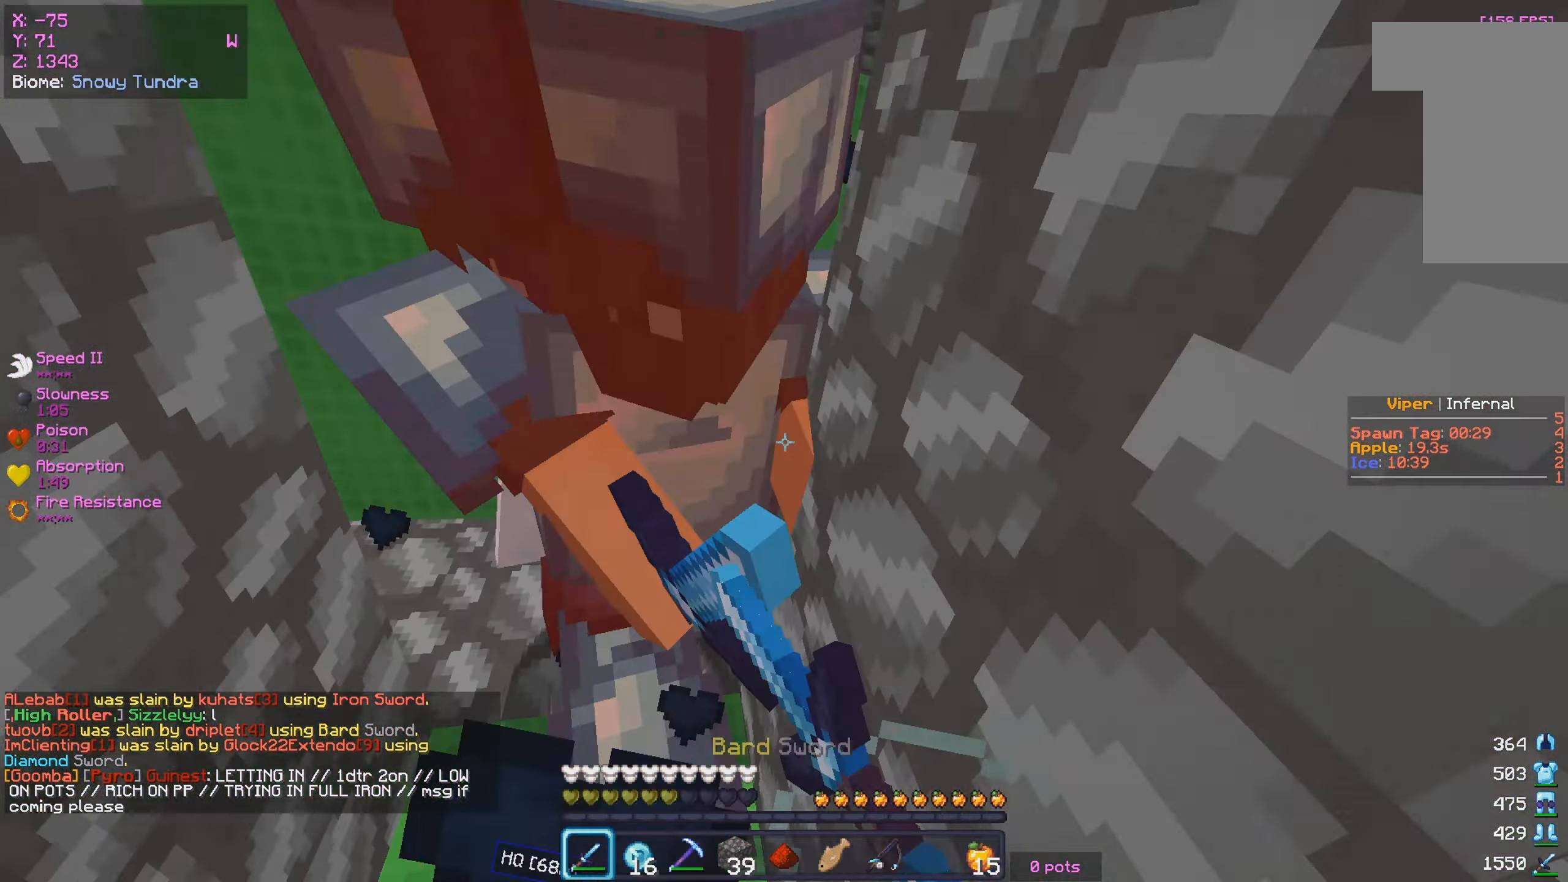
{"keys": ["a", "w"], "mouse": [], "events": [[100, "a", "down"], [333, "a", "up"], [450, "a", "down"]]}
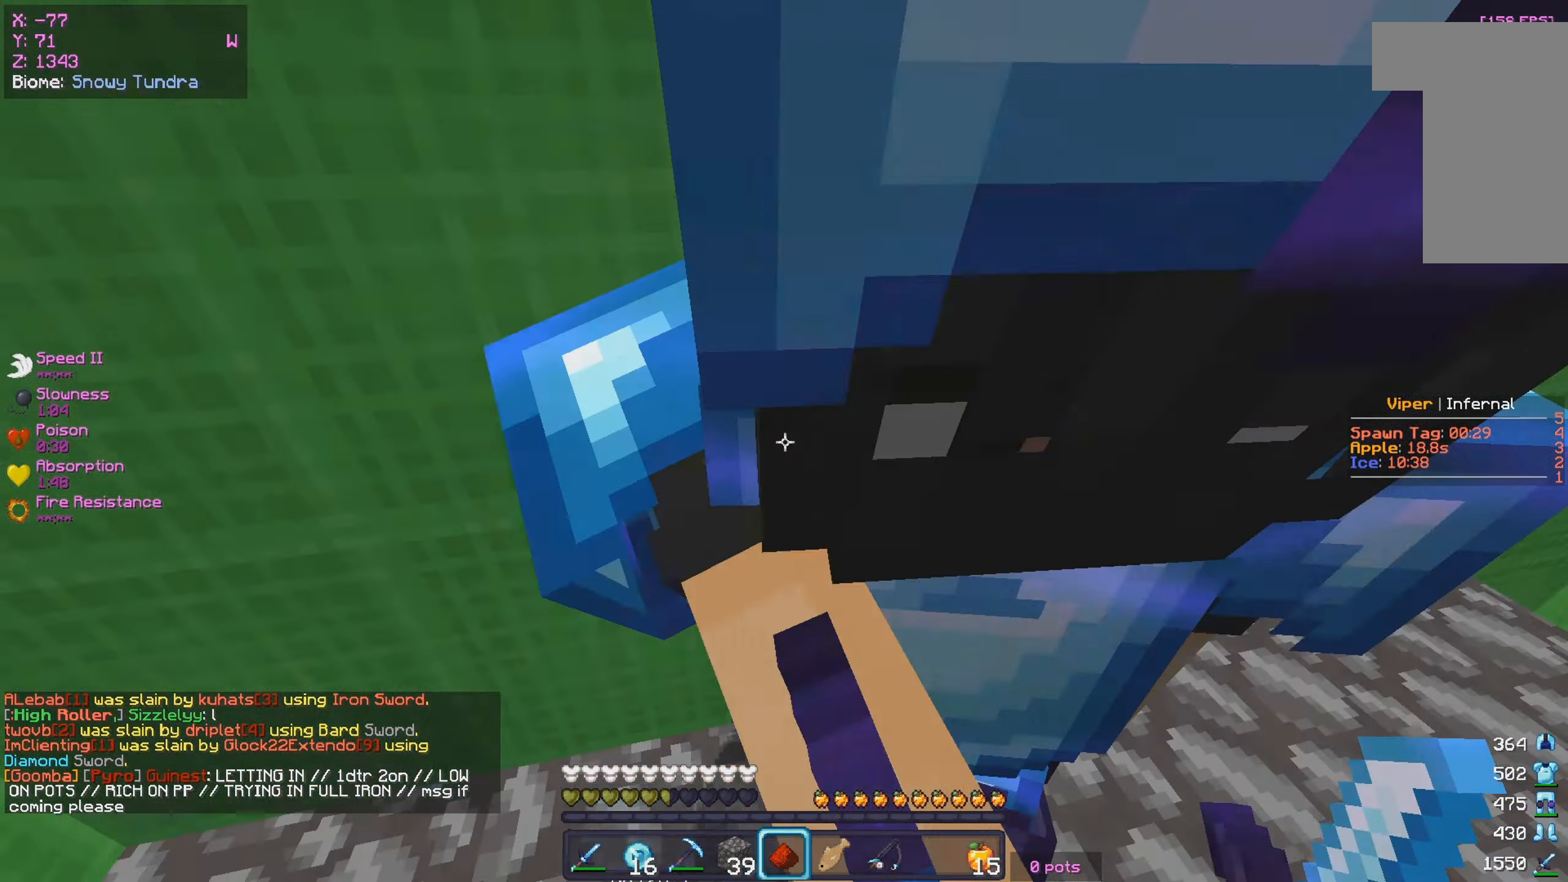
{"keys": ["w"], "mouse": ["left"], "events": [[17, "mouse_right", "down"], [133, "mouse_left", "down"], [150, "mouse_right", "up"], [250, "w", "up"], [400, "w", "down"], [433, "a", "up"]]}
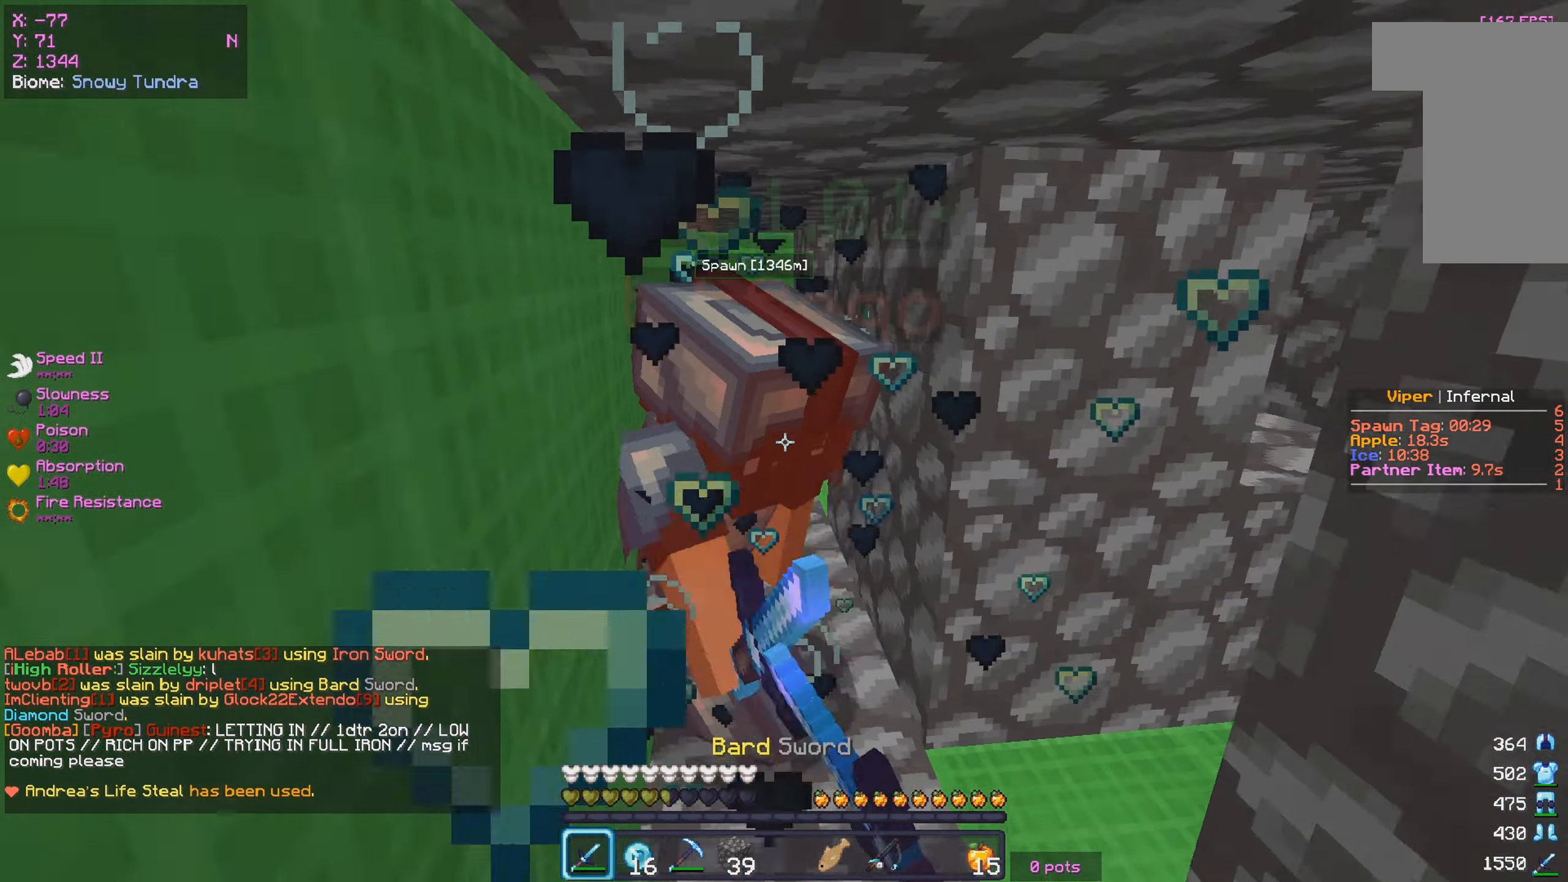
{"keys": ["w"], "mouse": ["left"], "events": [[283, "w", "up"], [350, "w", "down"]]}
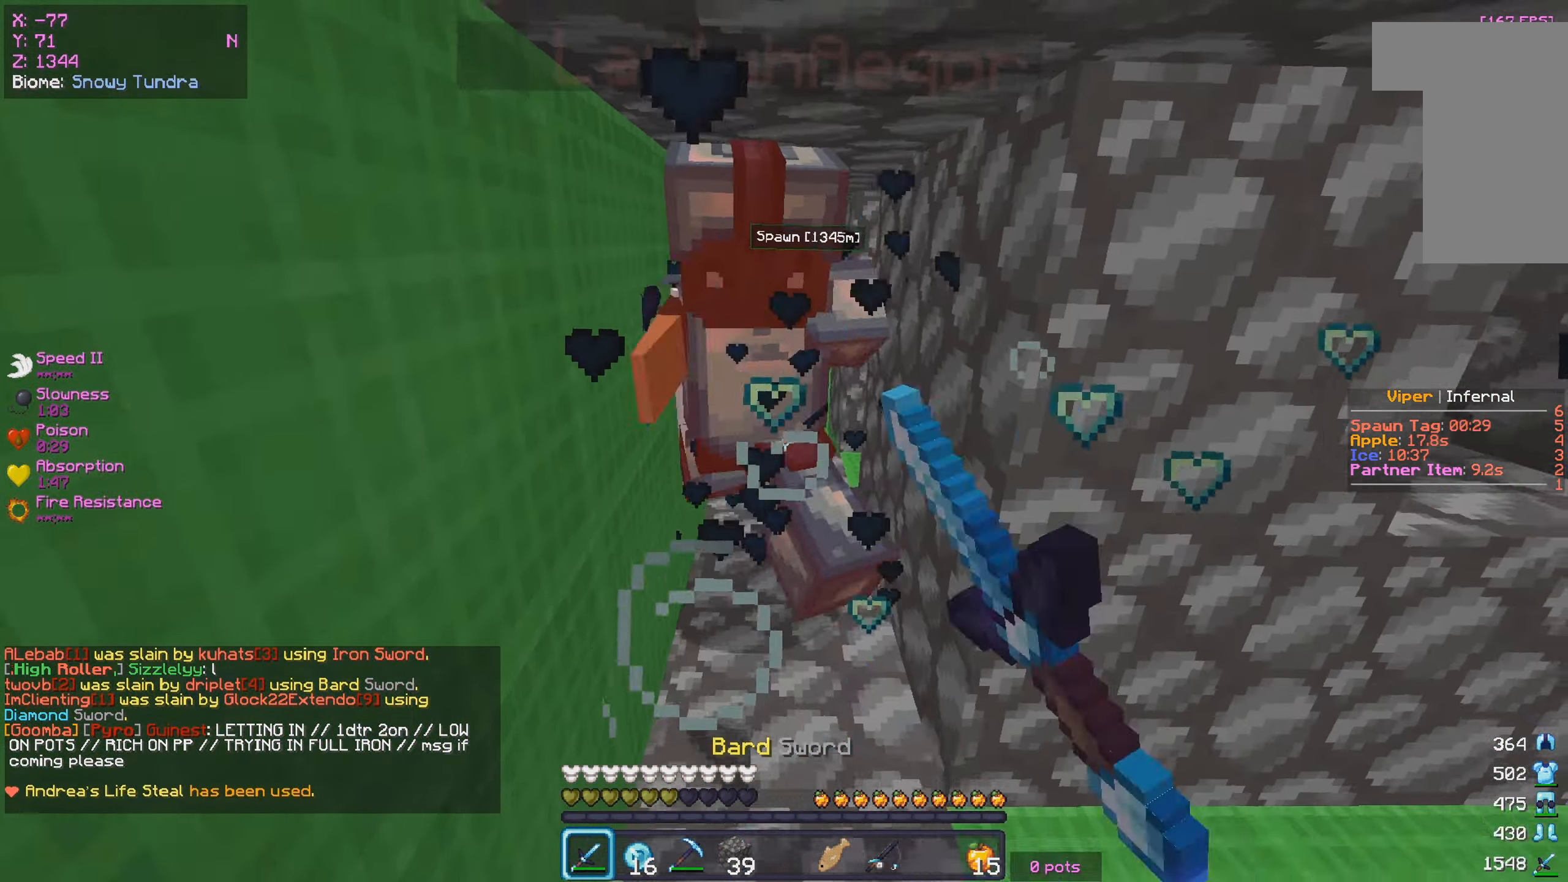
{"keys": ["s"], "mouse": ["left"], "events": [[200, "mouse_right", "down"], [250, "mouse_right", "up"], [367, "s", "down"], [383, "mouse_right", "down"], [400, "w", "up"], [467, "mouse_right", "up"]]}
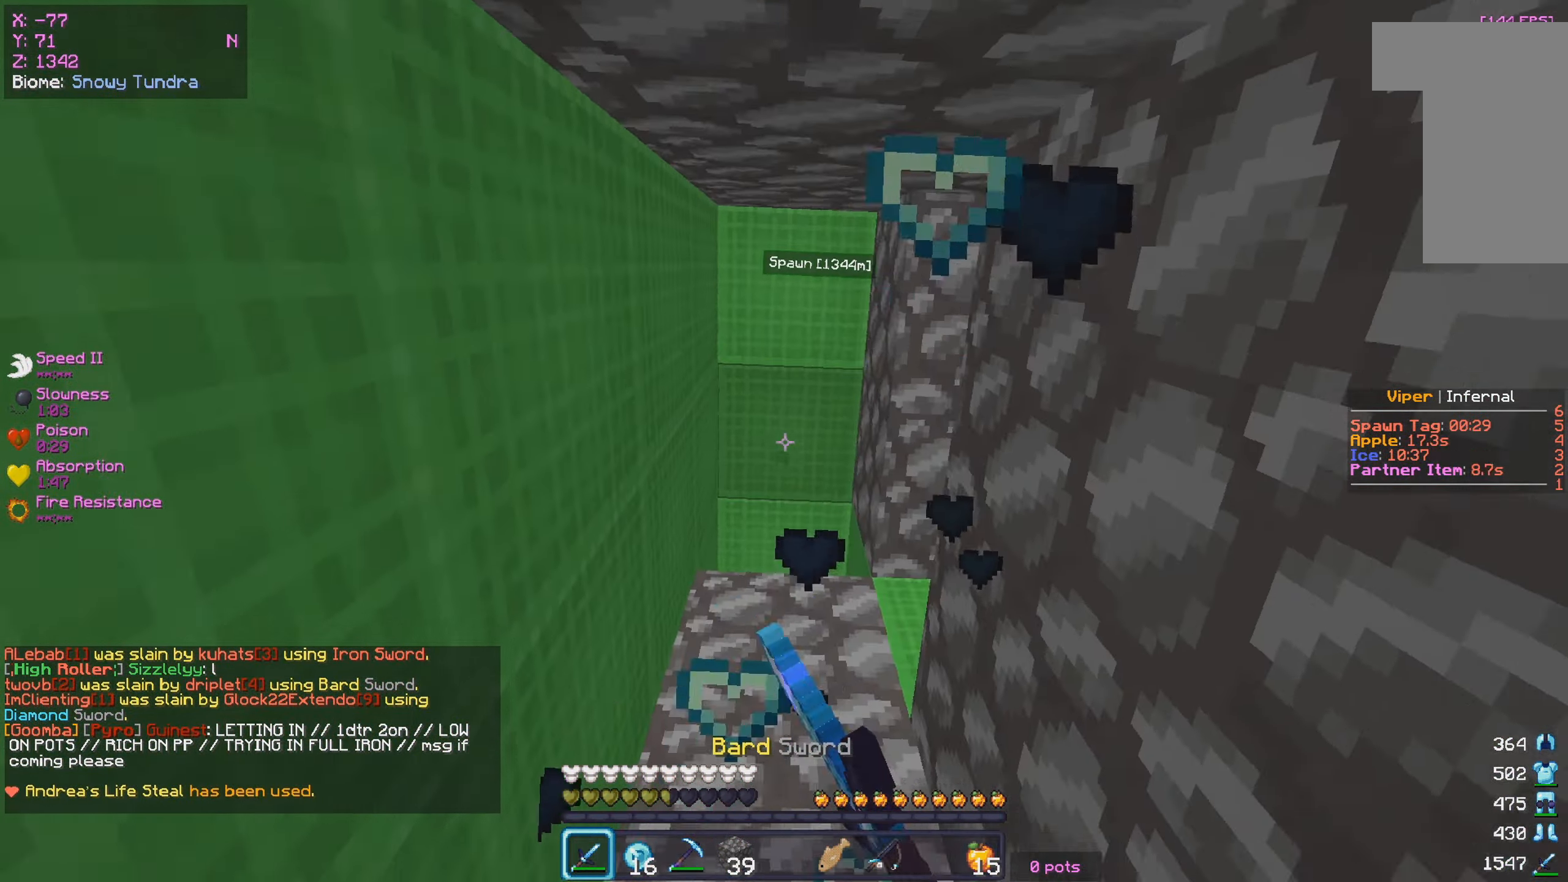
{"keys": ["s"], "mouse": ["left"], "events": [[83, "mouse_right", "down"], [167, "mouse_right", "up"], [267, "mouse_right", "down"], [333, "mouse_right", "up"]]}
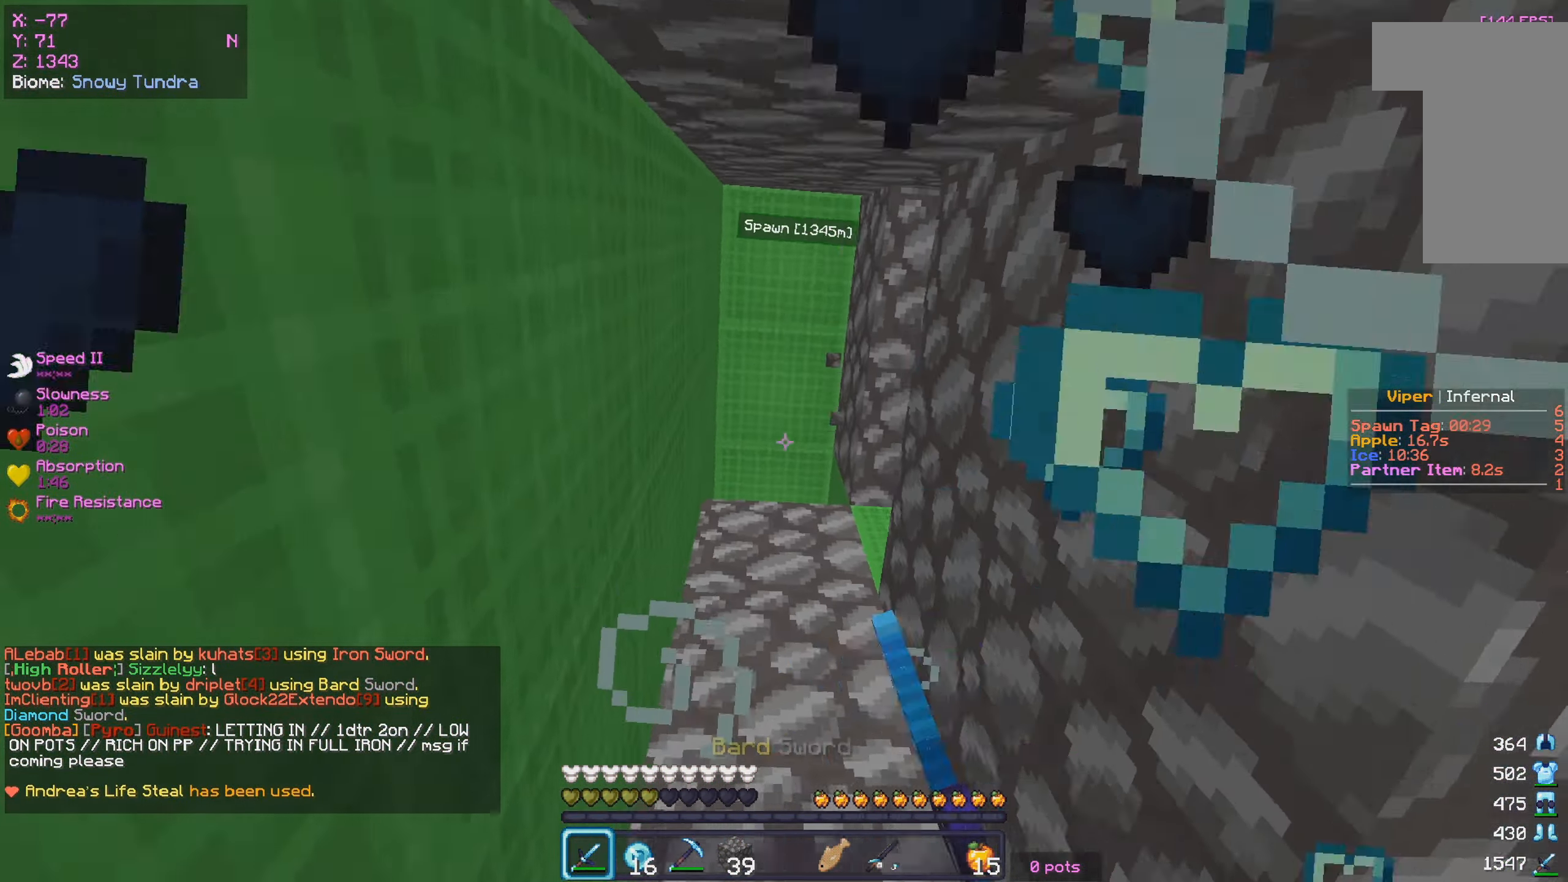
{"keys": ["a", "w"], "mouse": ["left"], "events": [[250, "w", "down"], [300, "s", "up"], [367, "s", "down"], [384, "w", "up"], [434, "a", "down"], [434, "mouse_right", "down"], [450, "w", "down"], [484, "s", "up"], [500, "mouse_right", "up"]]}
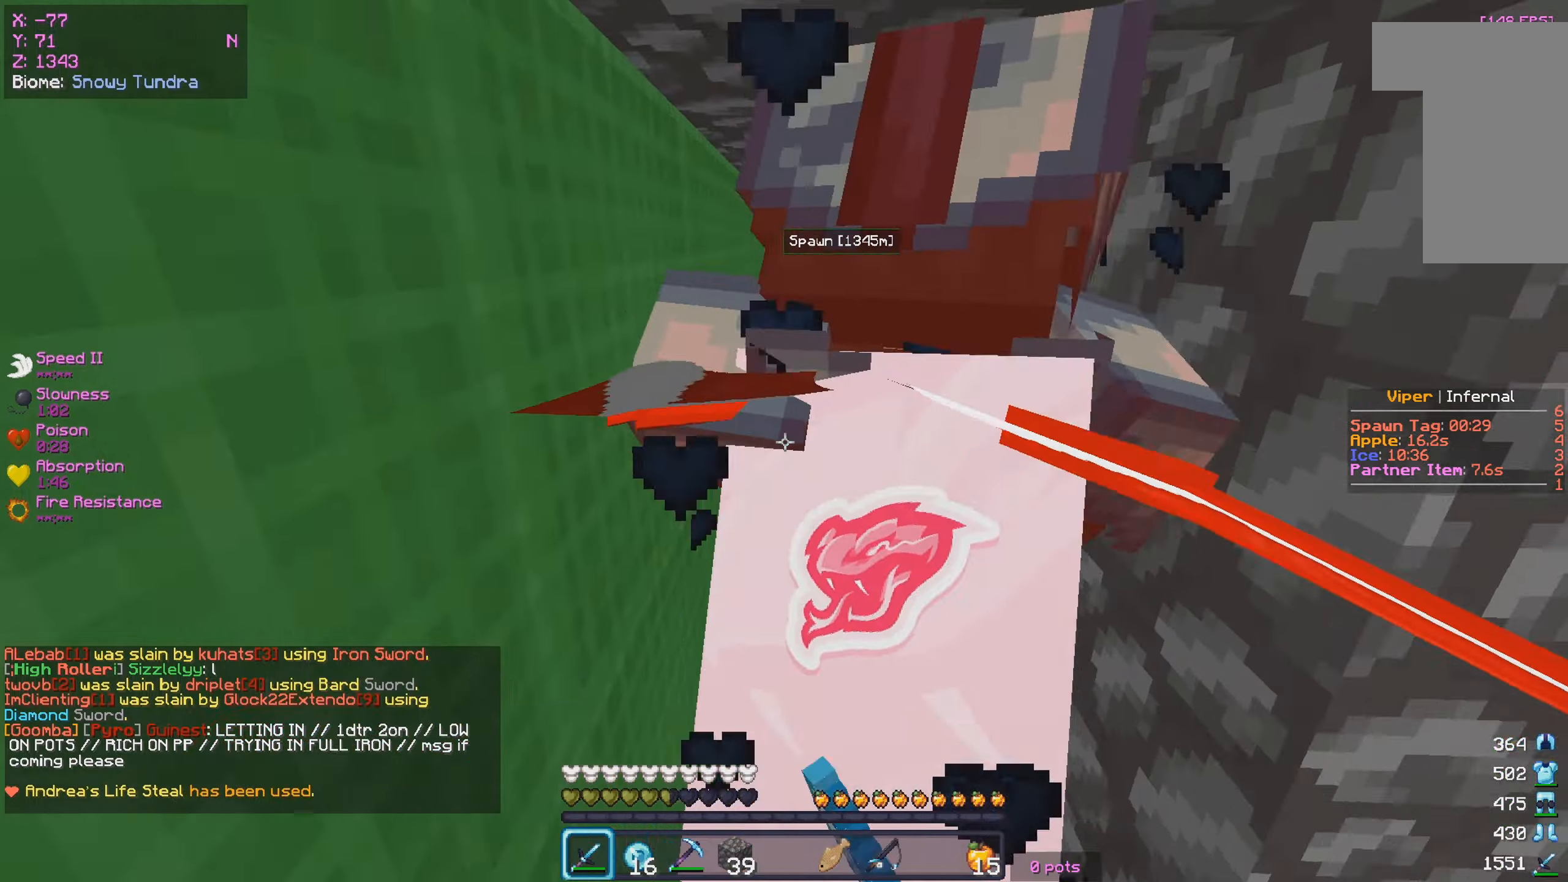
{"keys": ["s"], "mouse": ["left"], "events": [[34, "a", "up"], [117, "s", "down"], [150, "w", "up"], [267, "w", "down"], [317, "mouse_left", "up"], [317, "s", "up"], [417, "mouse_left", "down"], [417, "s", "down"], [450, "w", "up"]]}
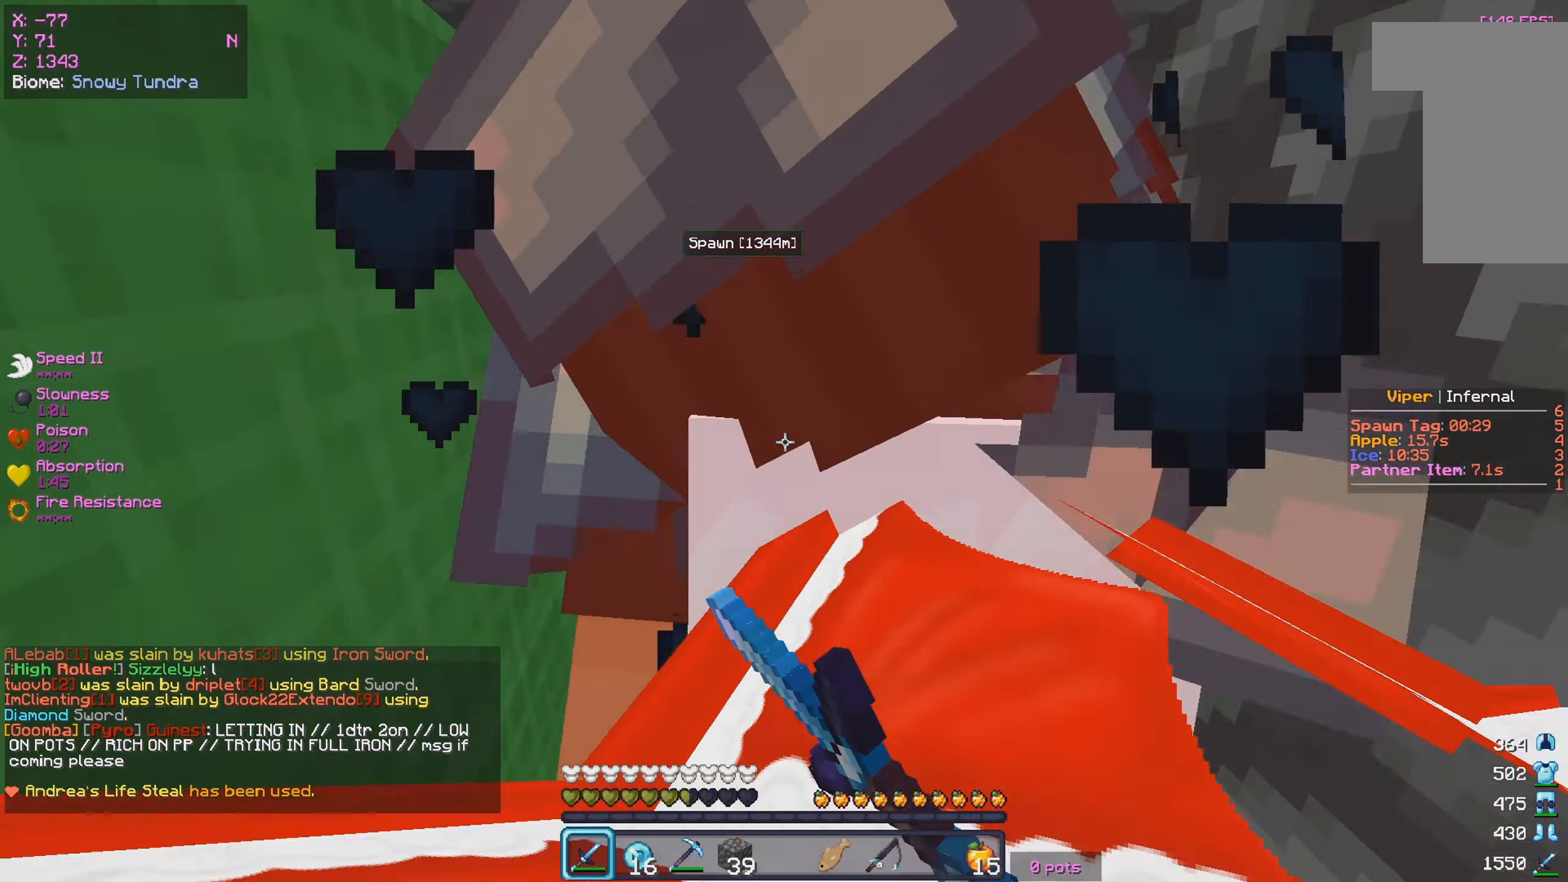
{"keys": ["w"], "mouse": ["left"], "events": [[234, "w", "down"], [350, "s", "up"]]}
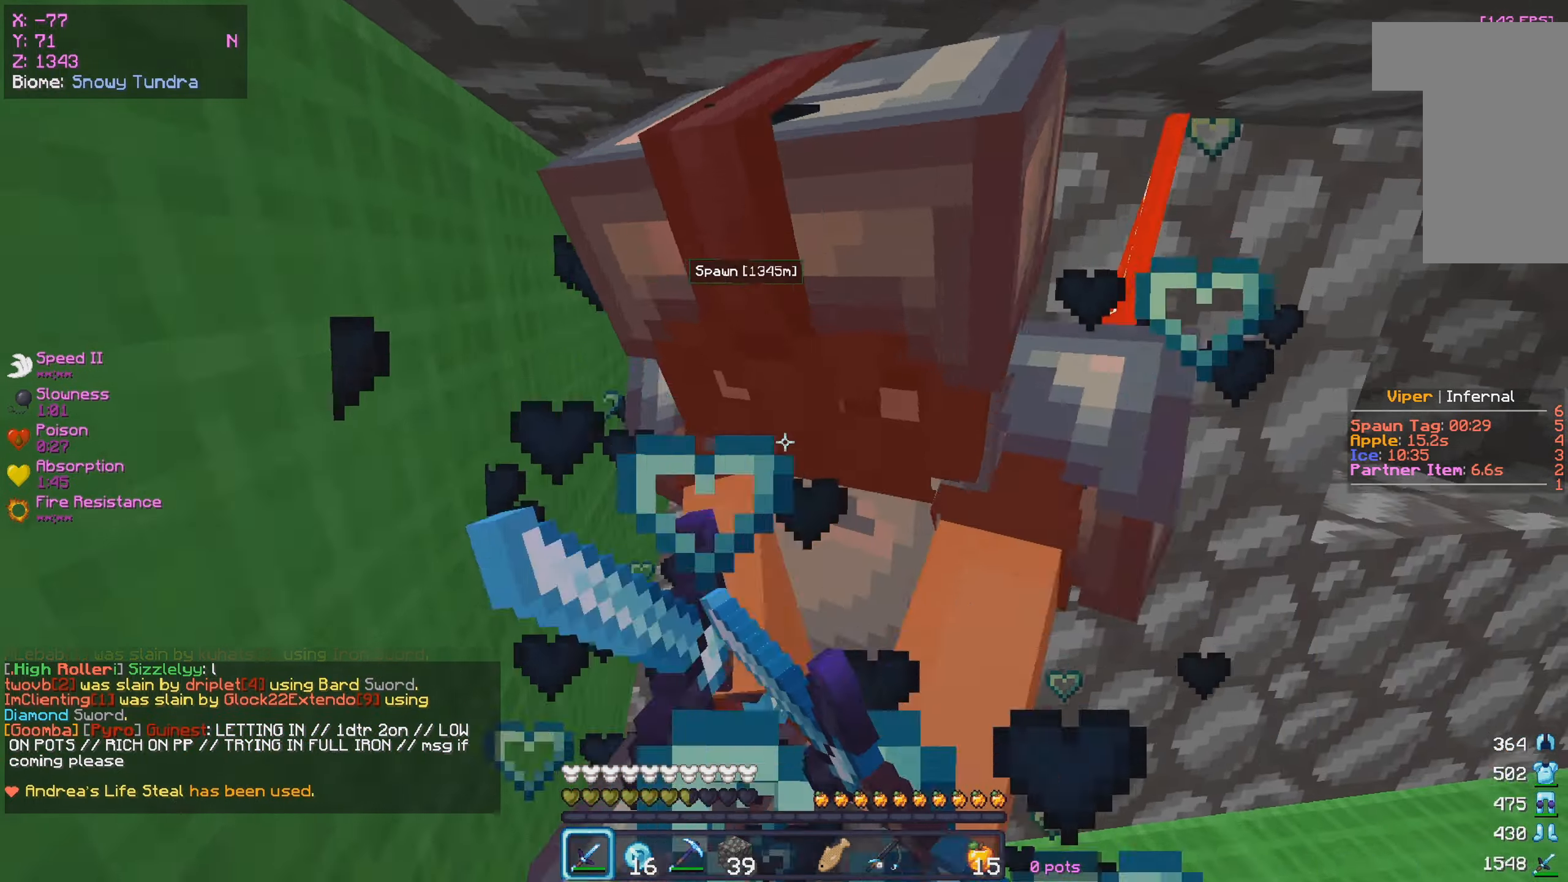
{"keys": ["s"], "mouse": ["left"], "events": [[84, "s", "down"], [84, "w", "up"], [350, "mouse_right", "down"], [400, "mouse_right", "up"]]}
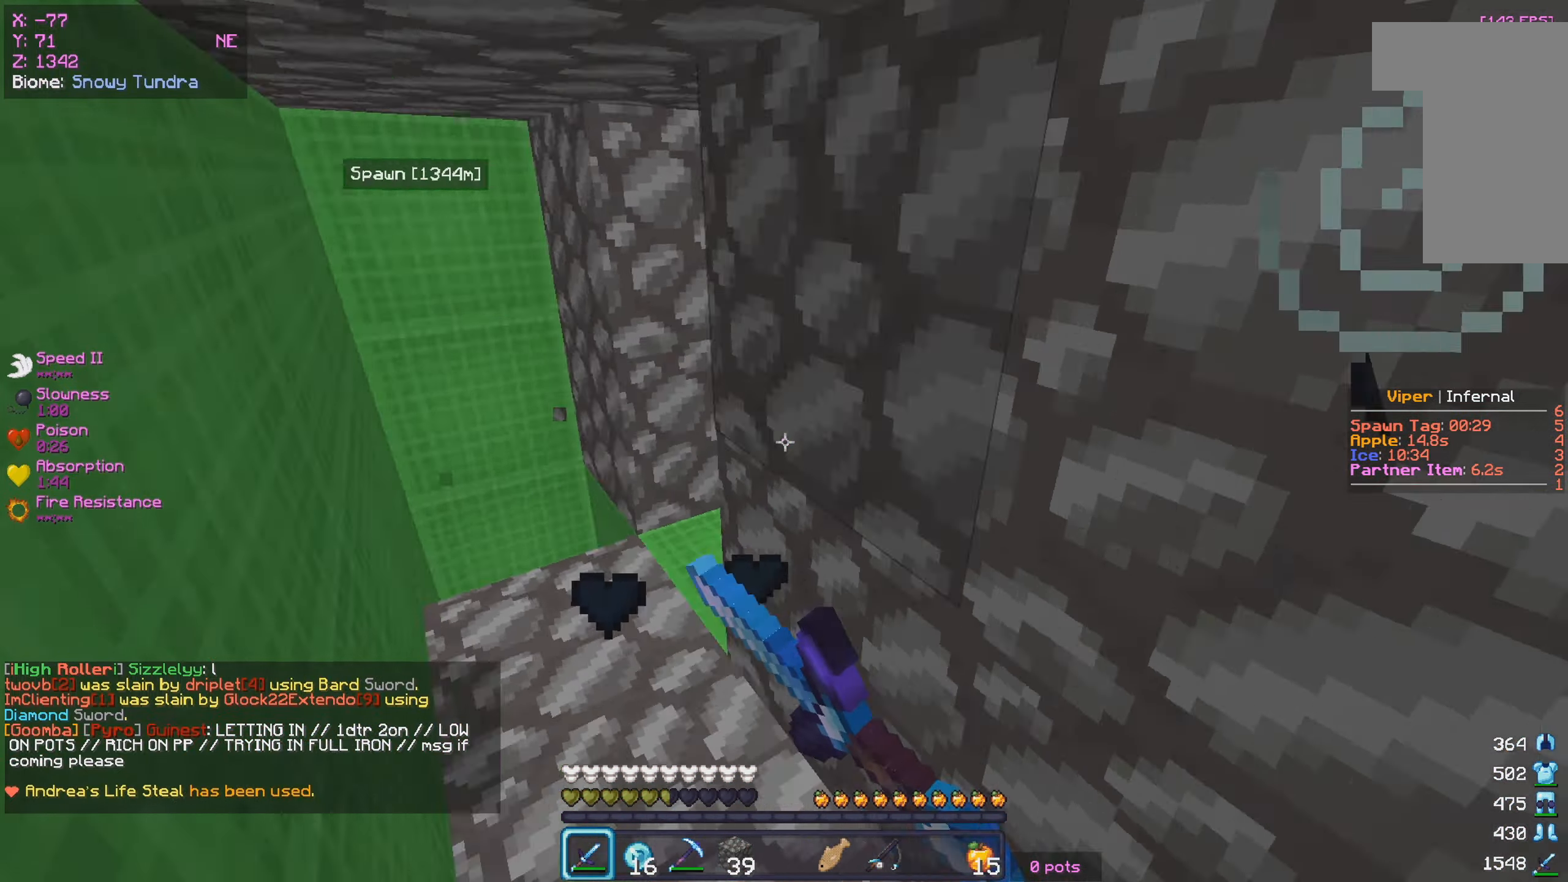
{"keys": ["w"], "mouse": ["right"], "events": [[100, "w", "down"], [117, "s", "up"], [250, "mouse_right", "down"], [300, "mouse_right", "up"], [450, "mouse_right", "down"], [500, "mouse_left", "up"]]}
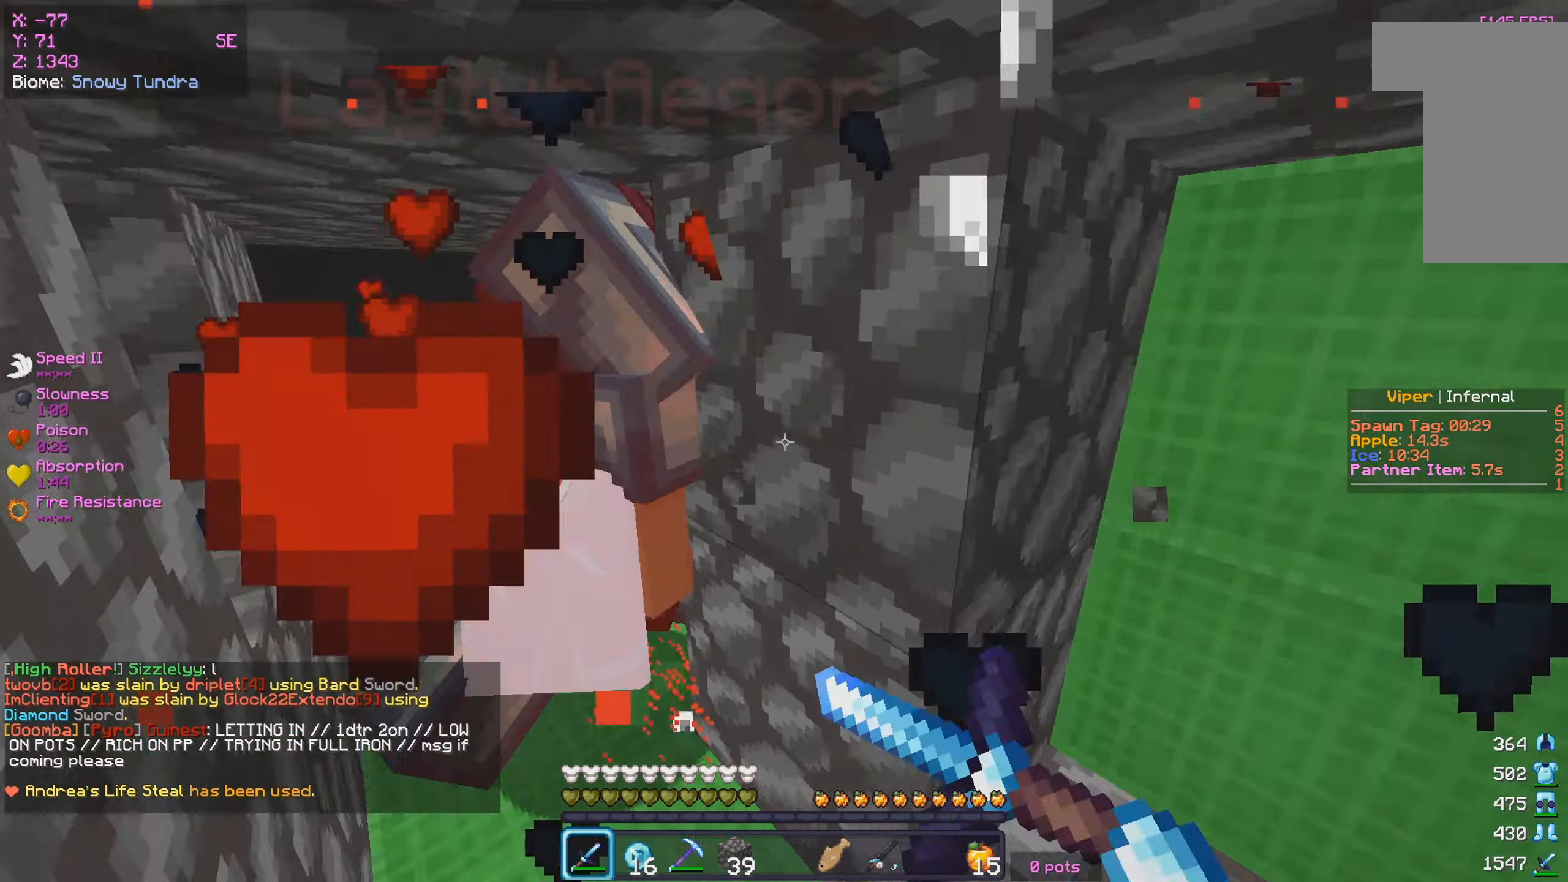
{"keys": ["s"], "mouse": ["left"], "events": [[67, "mouse_left", "down"], [67, "mouse_right", "up"], [167, "mouse_right", "down"], [217, "mouse_right", "up"], [284, "s", "down"], [284, "w", "up"], [384, "mouse_right", "down"], [417, "mouse_right", "up"]]}
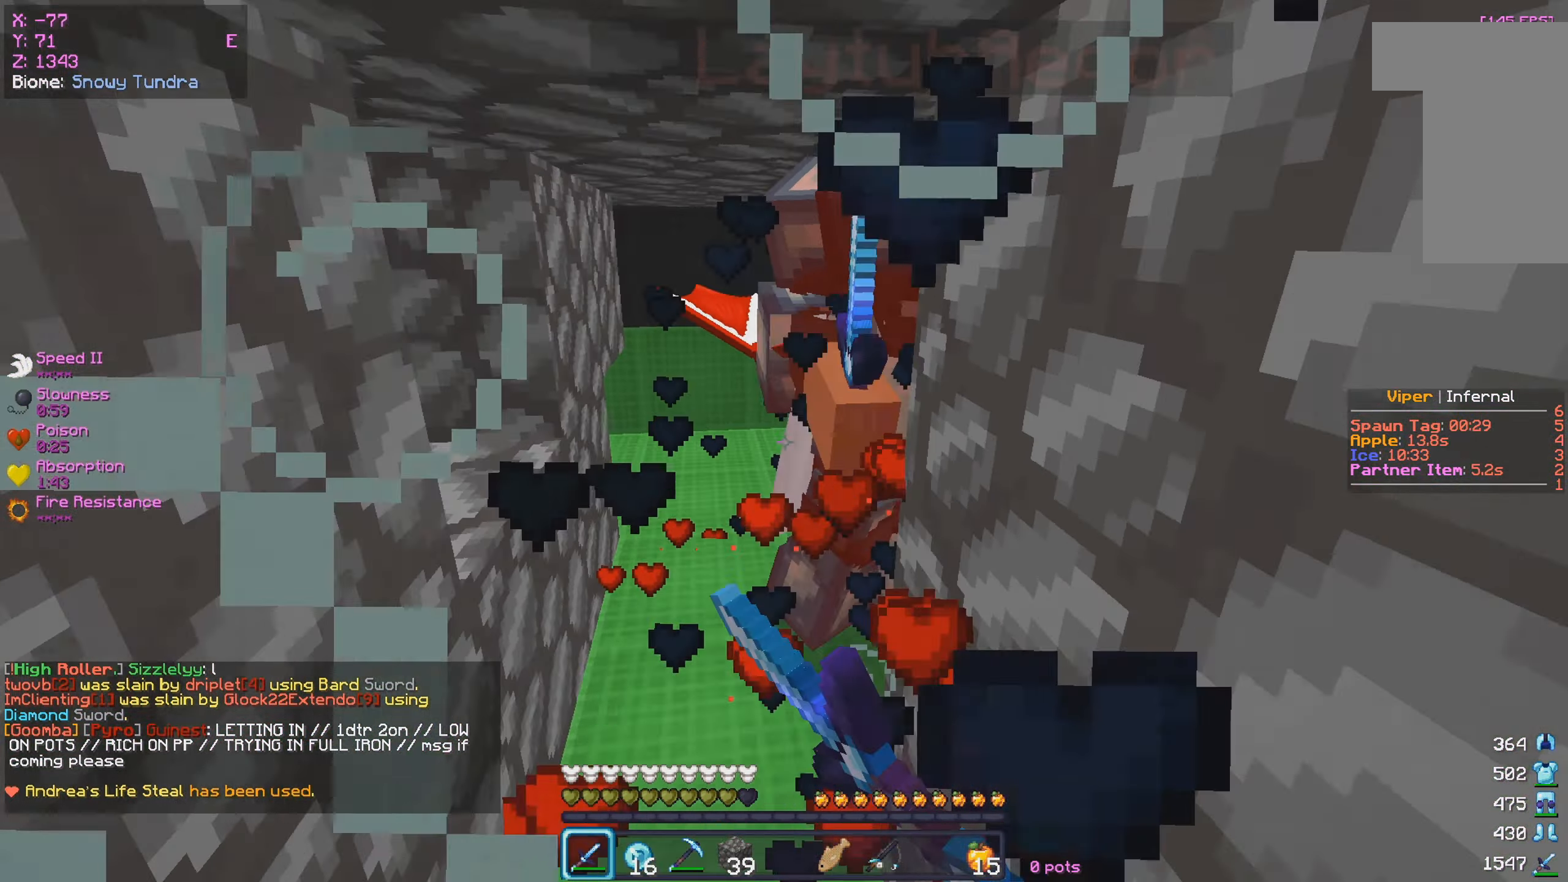
{"keys": ["d", "w"], "mouse": ["right"], "events": [[84, "mouse_left", "up"], [100, "mouse_right", "down"], [300, "s", "up"], [384, "w", "down"], [467, "d", "down"], [467, "mouse_right", "up"], [500, "mouse_right", "down"]]}
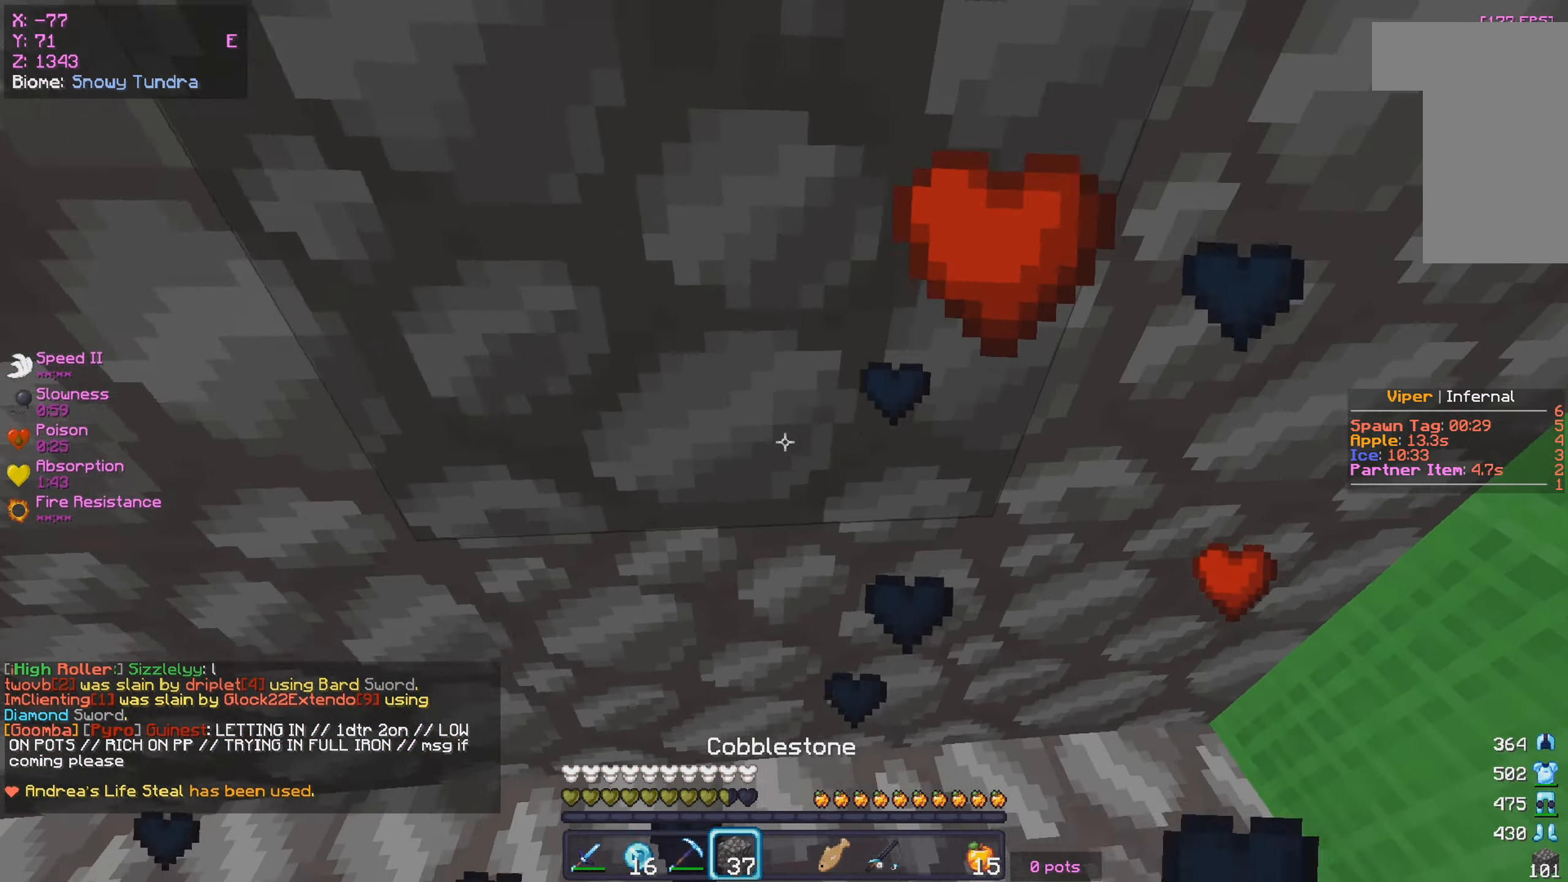
{"keys": ["a"], "mouse": [], "events": [[100, "d", "up"], [150, "mouse_right", "up"], [150, "w", "up"], [184, "a", "down"]]}
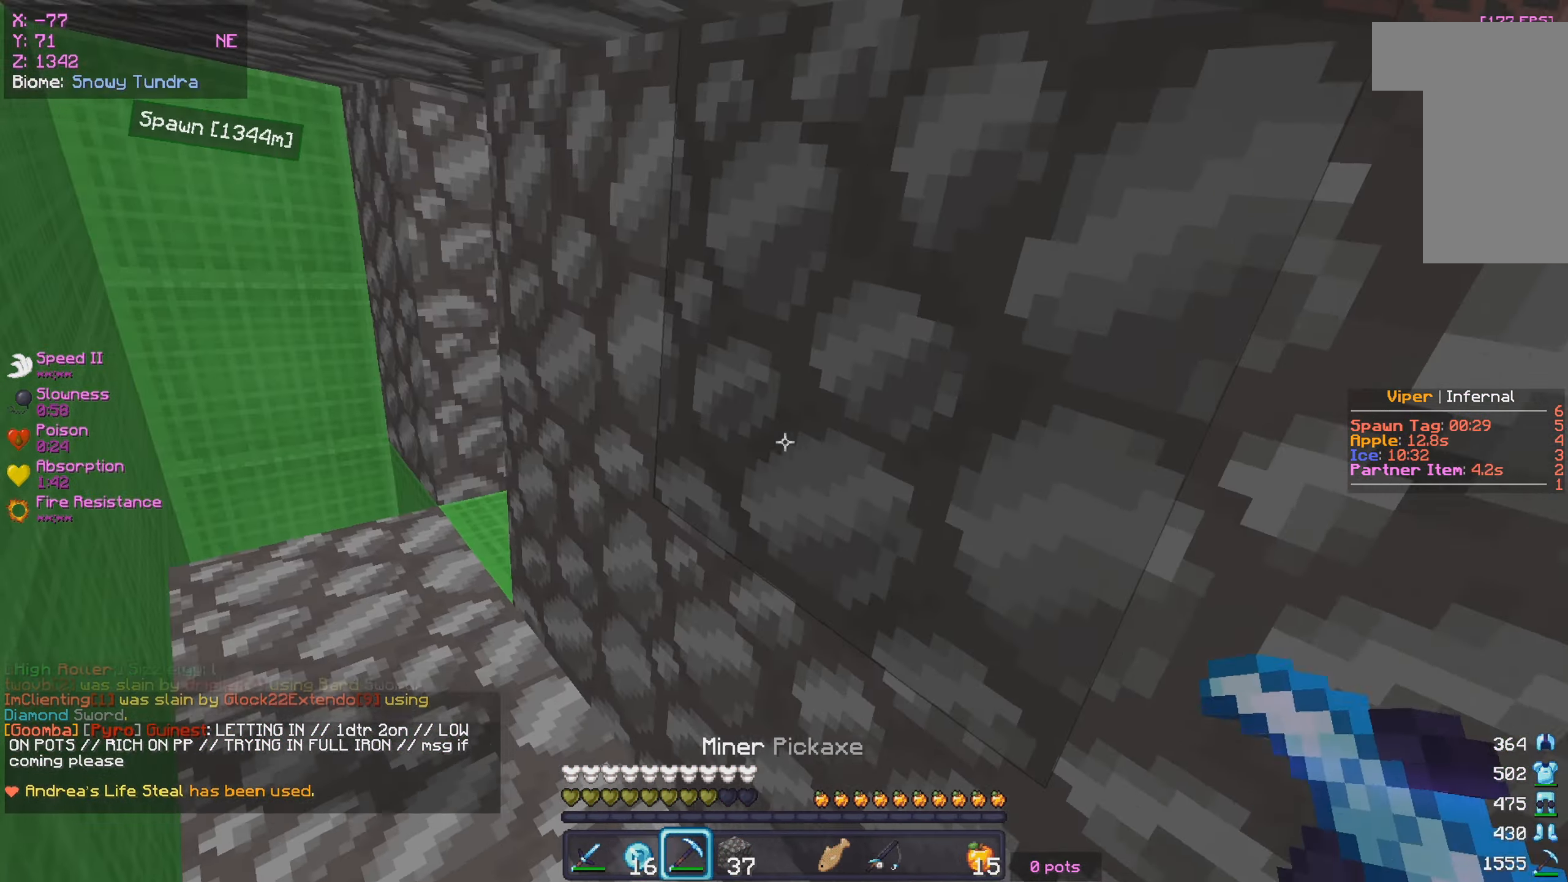
{"keys": ["a", "w"], "mouse": [], "events": [[50, "w", "down"]]}
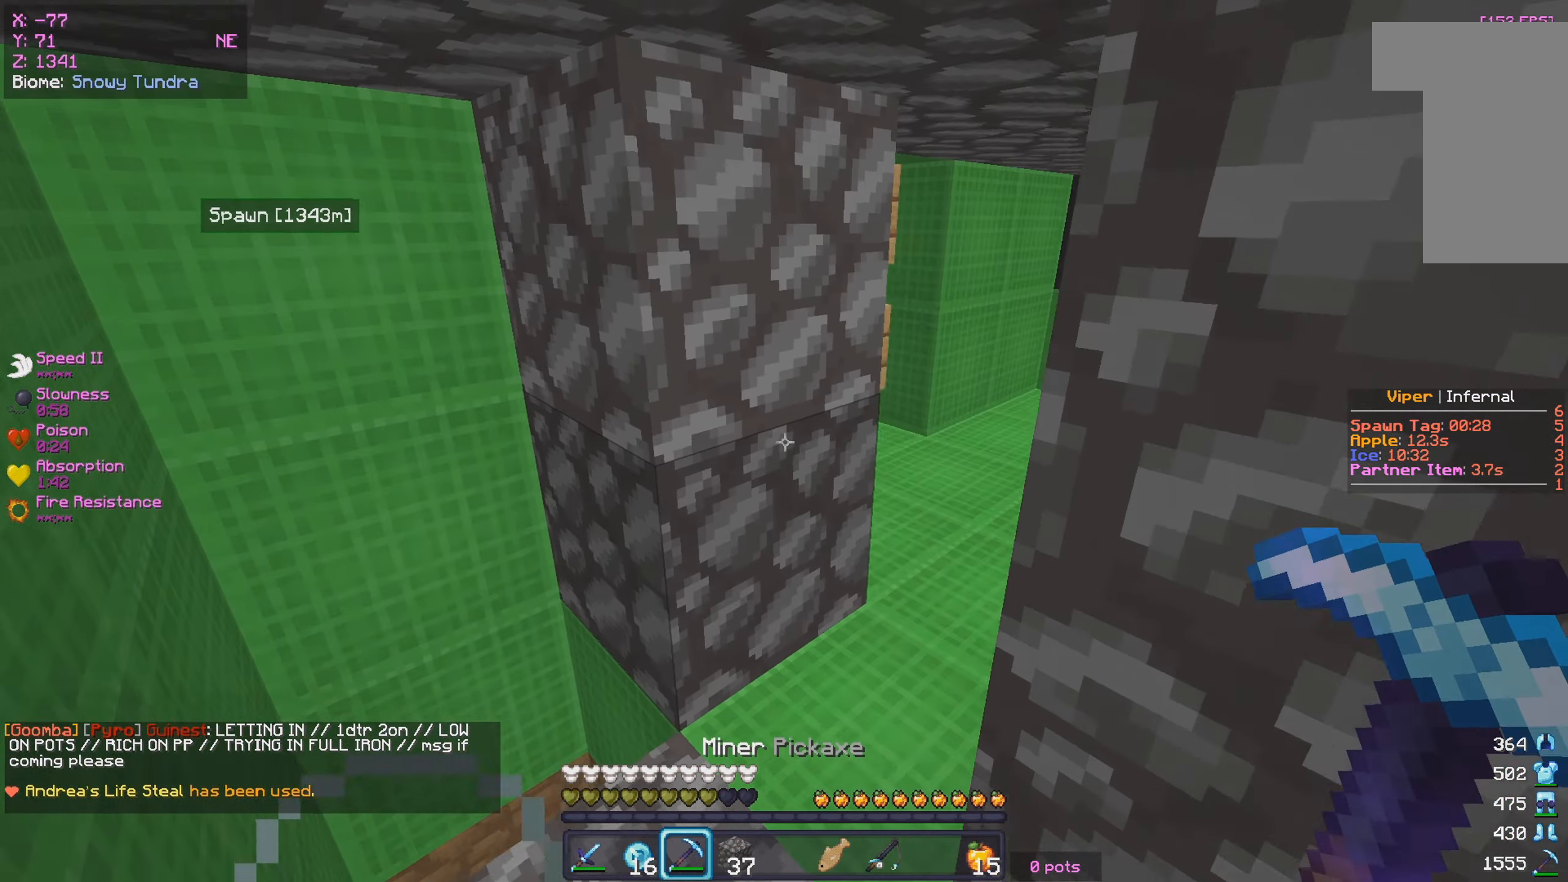
{"keys": ["a", "w"], "mouse": ["left"], "events": [[34, "mouse_left", "down"], [217, "w", "up"], [417, "w", "down"]]}
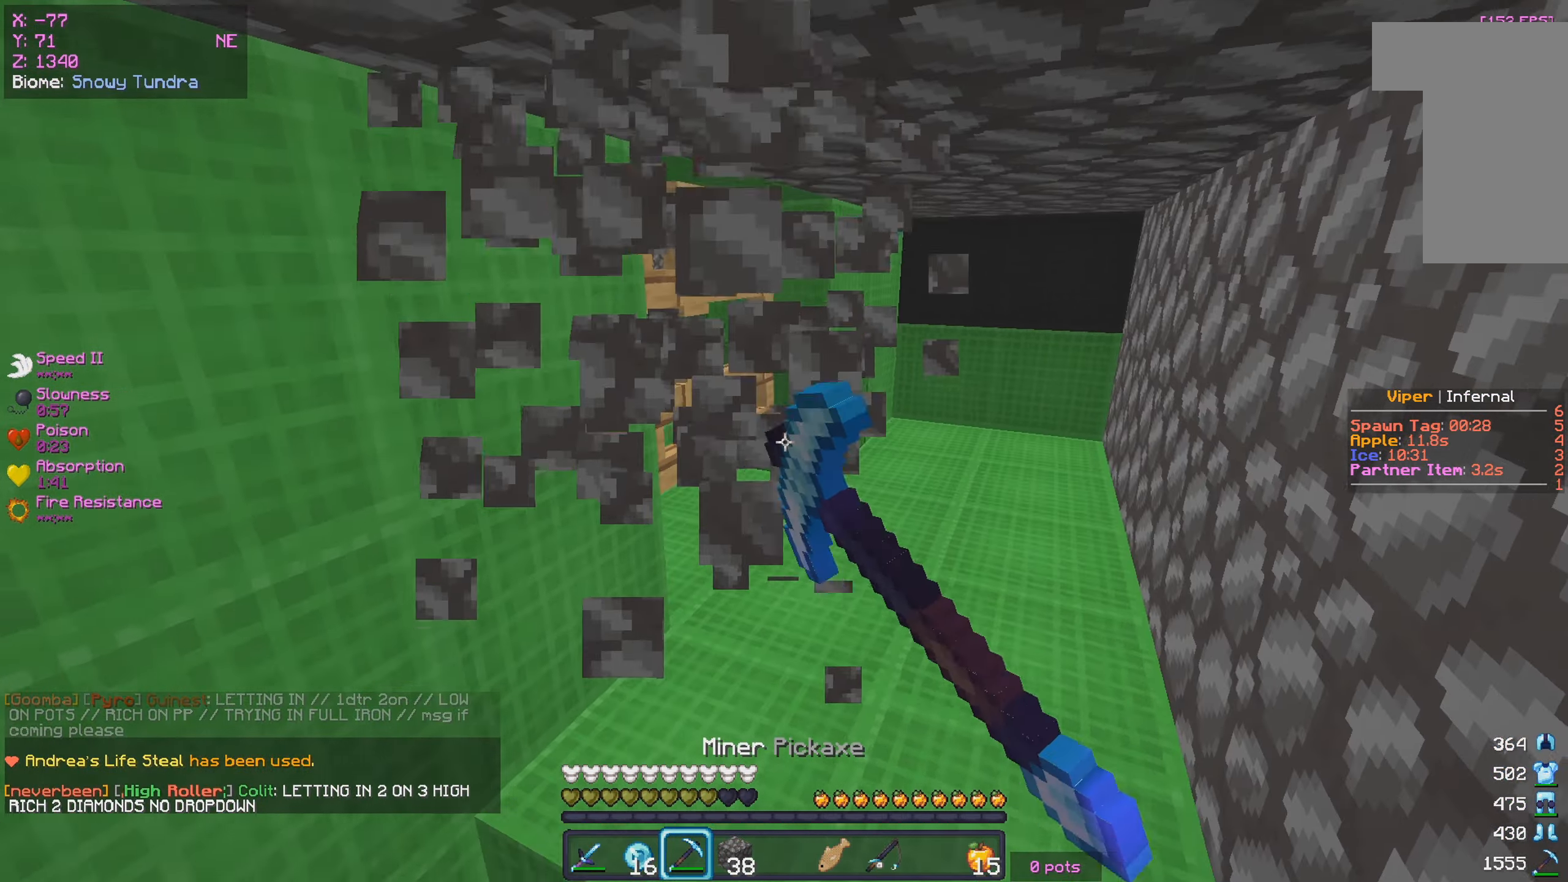
{"keys": ["d", "w"], "mouse": ["left"], "events": [[134, "mouse_left", "up"], [433, "d", "down"], [483, "a", "up"], [500, "mouse_left", "down"]]}
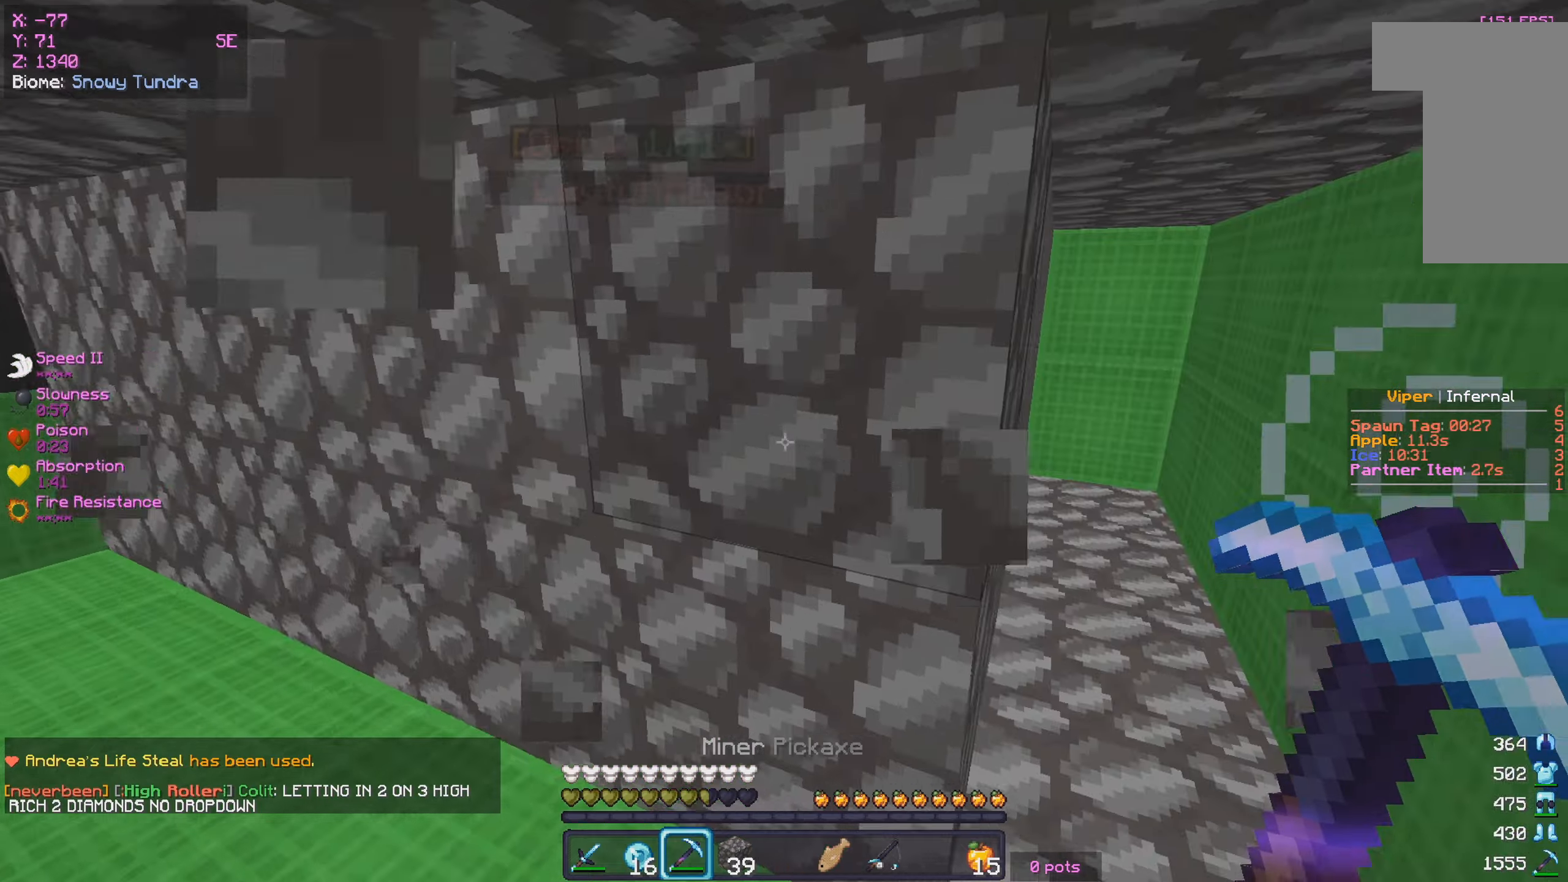
{"keys": ["d"], "mouse": ["left"], "events": [[33, "w", "up"], [133, "d", "up"], [366, "d", "down"]]}
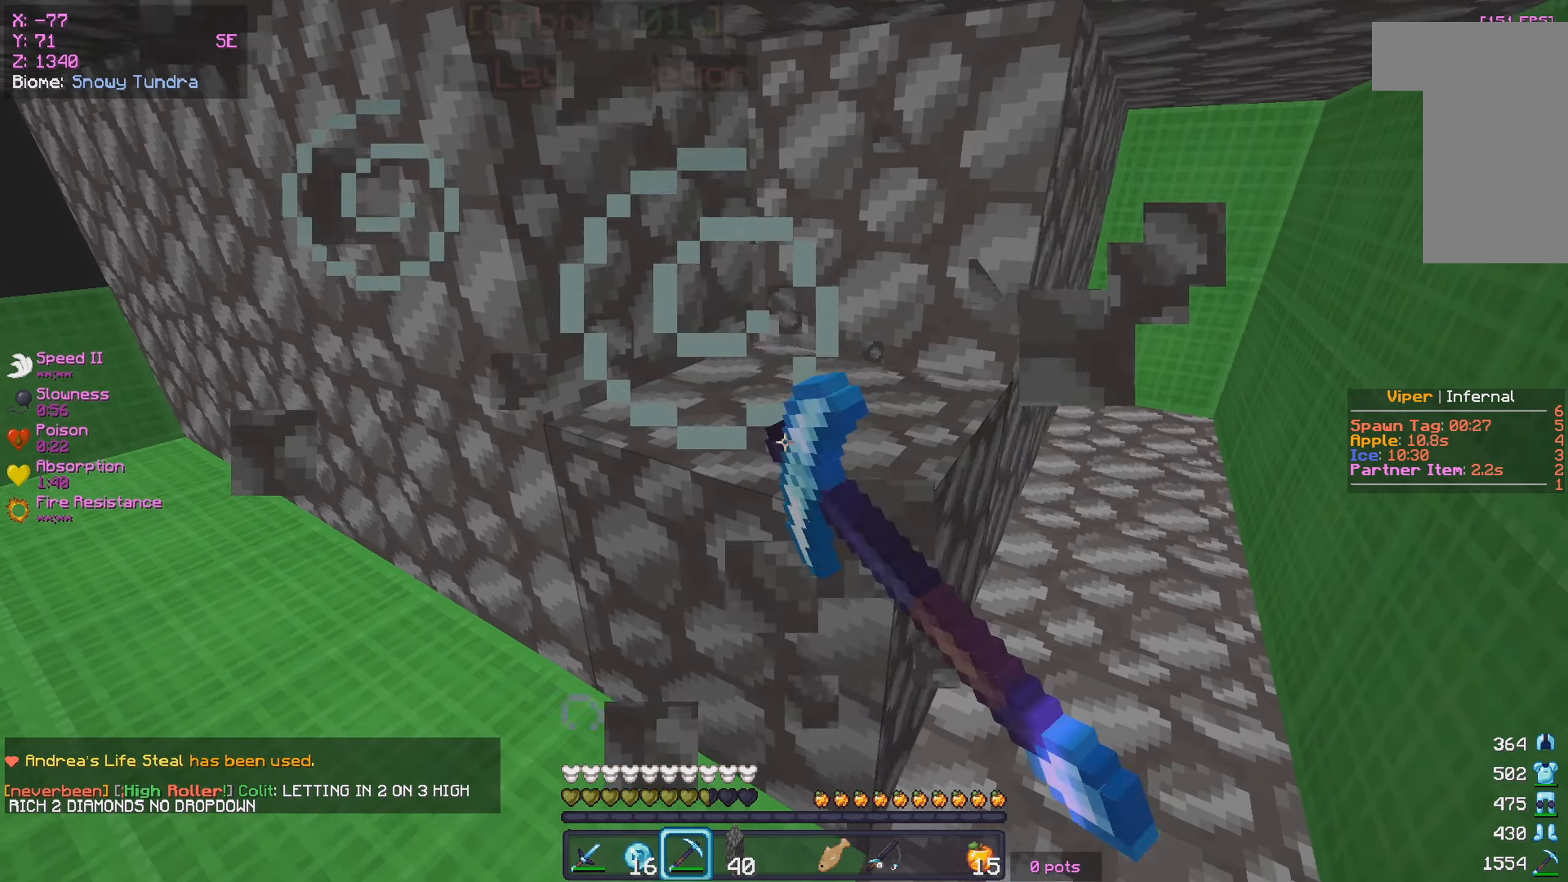
{"keys": ["w"], "mouse": ["left"], "events": [[383, "w", "down"], [500, "d", "up"]]}
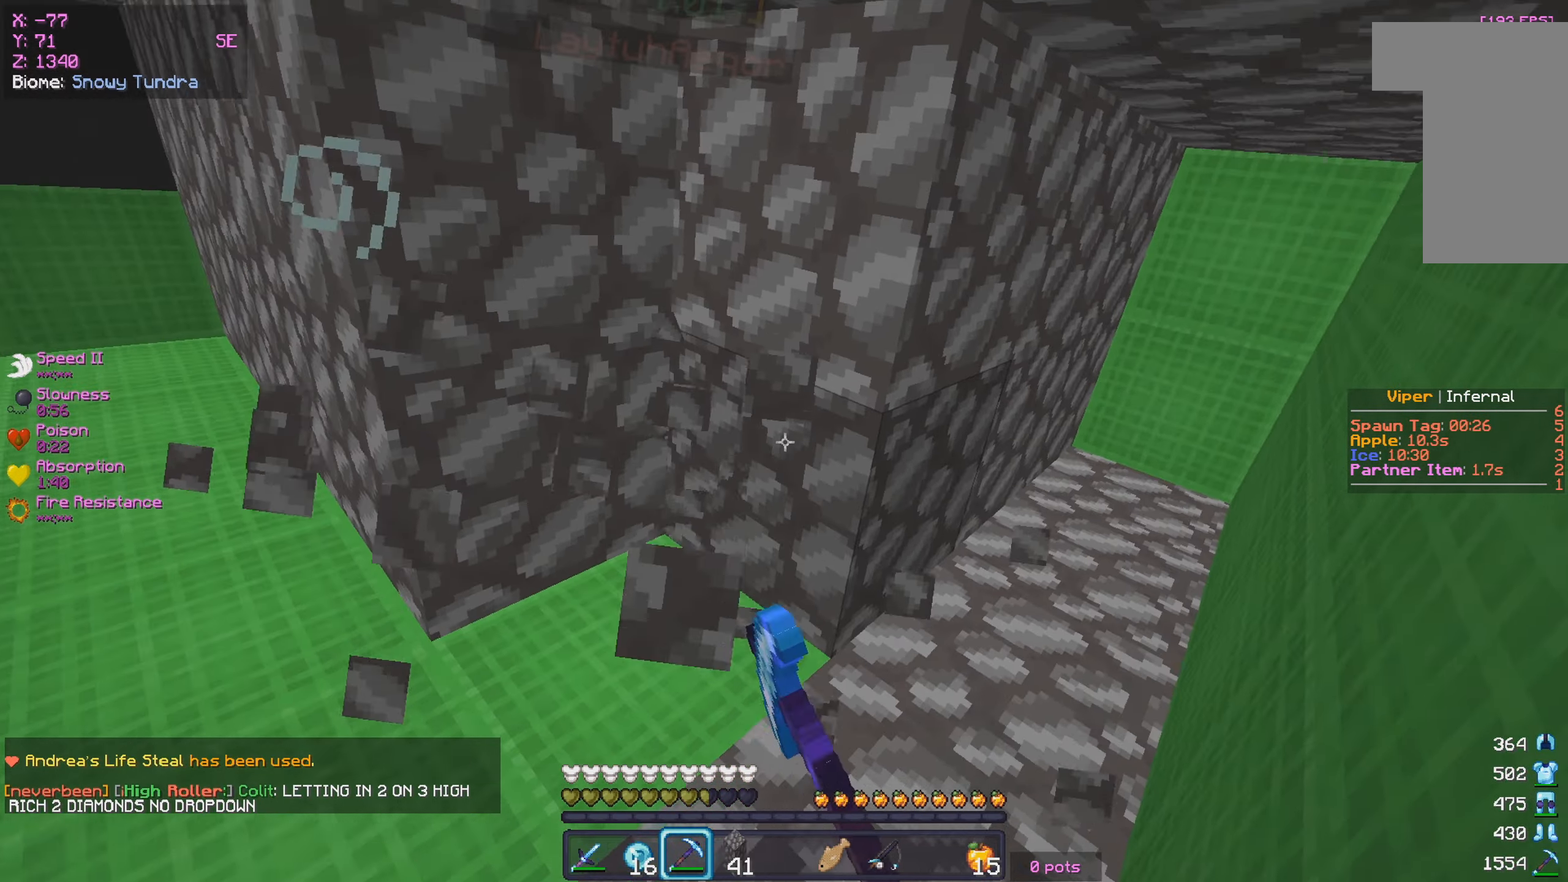
{"keys": [], "mouse": ["right"], "events": [[33, "w", "up"], [166, "s", "down"], [250, "mouse_left", "up"], [300, "a", "down"], [383, "a", "up"], [416, "s", "up"], [466, "mouse_right", "down"]]}
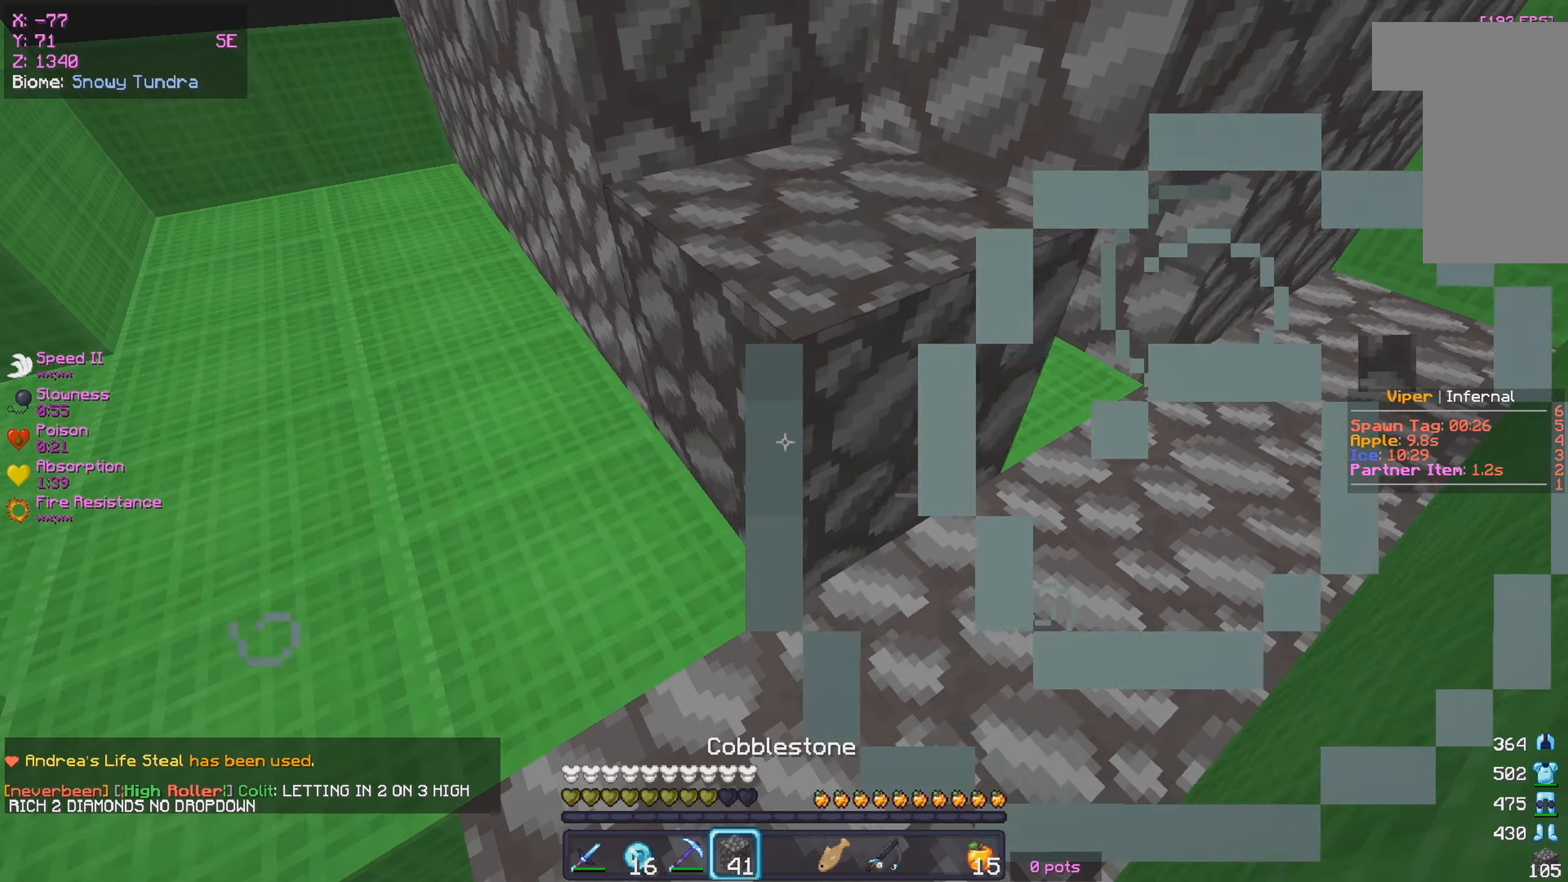
{"keys": ["d", "w"], "mouse": [], "events": [[83, "mouse_right", "up"], [166, "w", "down"], [200, "d", "down"]]}
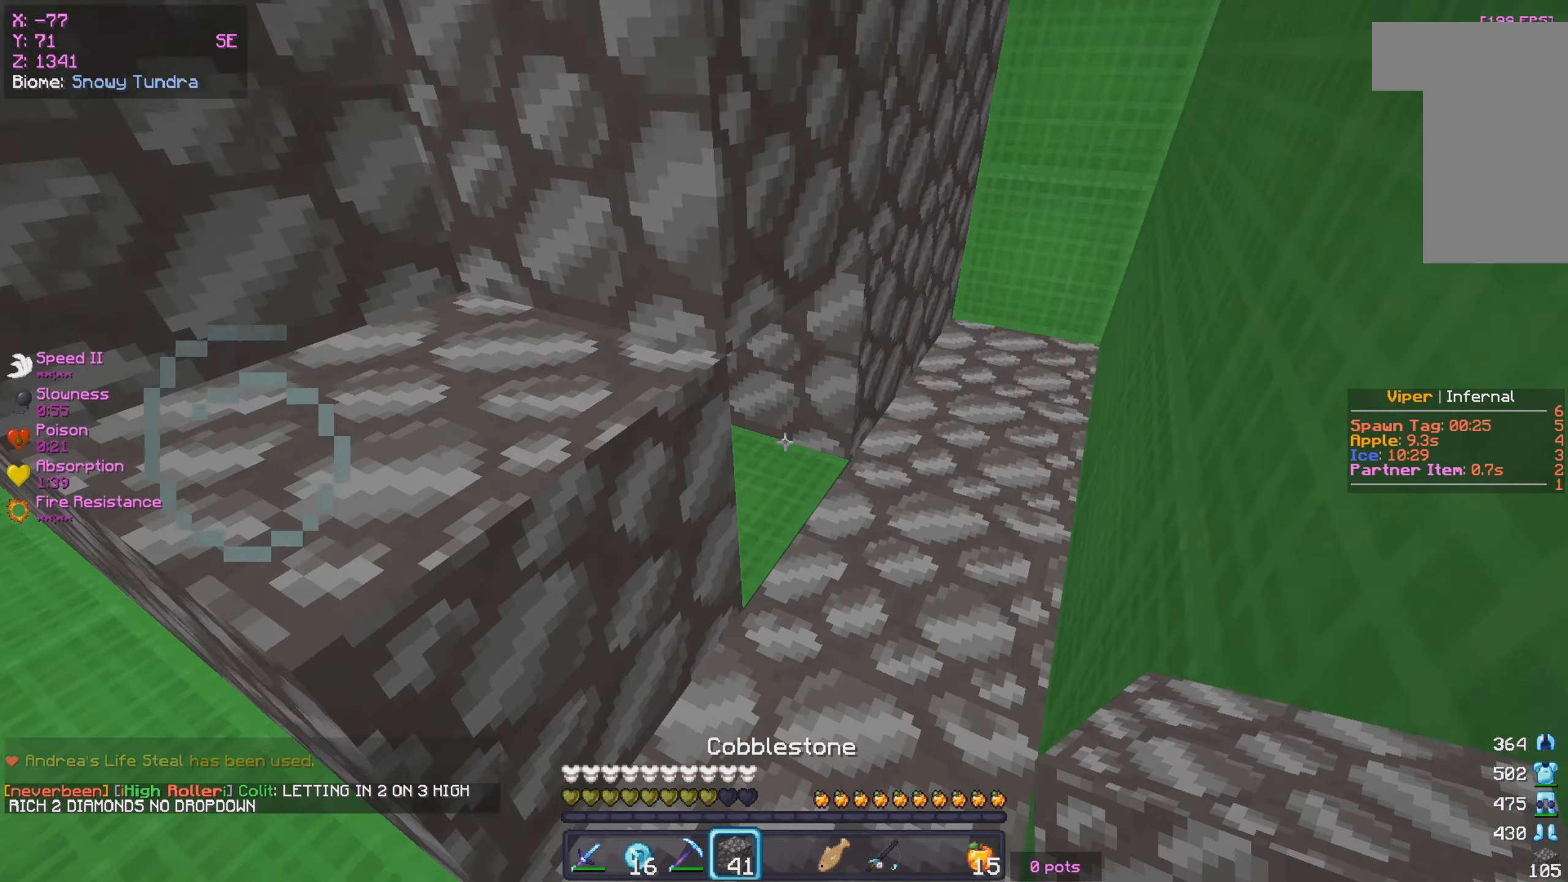
{"keys": [], "mouse": [], "events": [[150, "w", "up"], [300, "d", "up"]]}
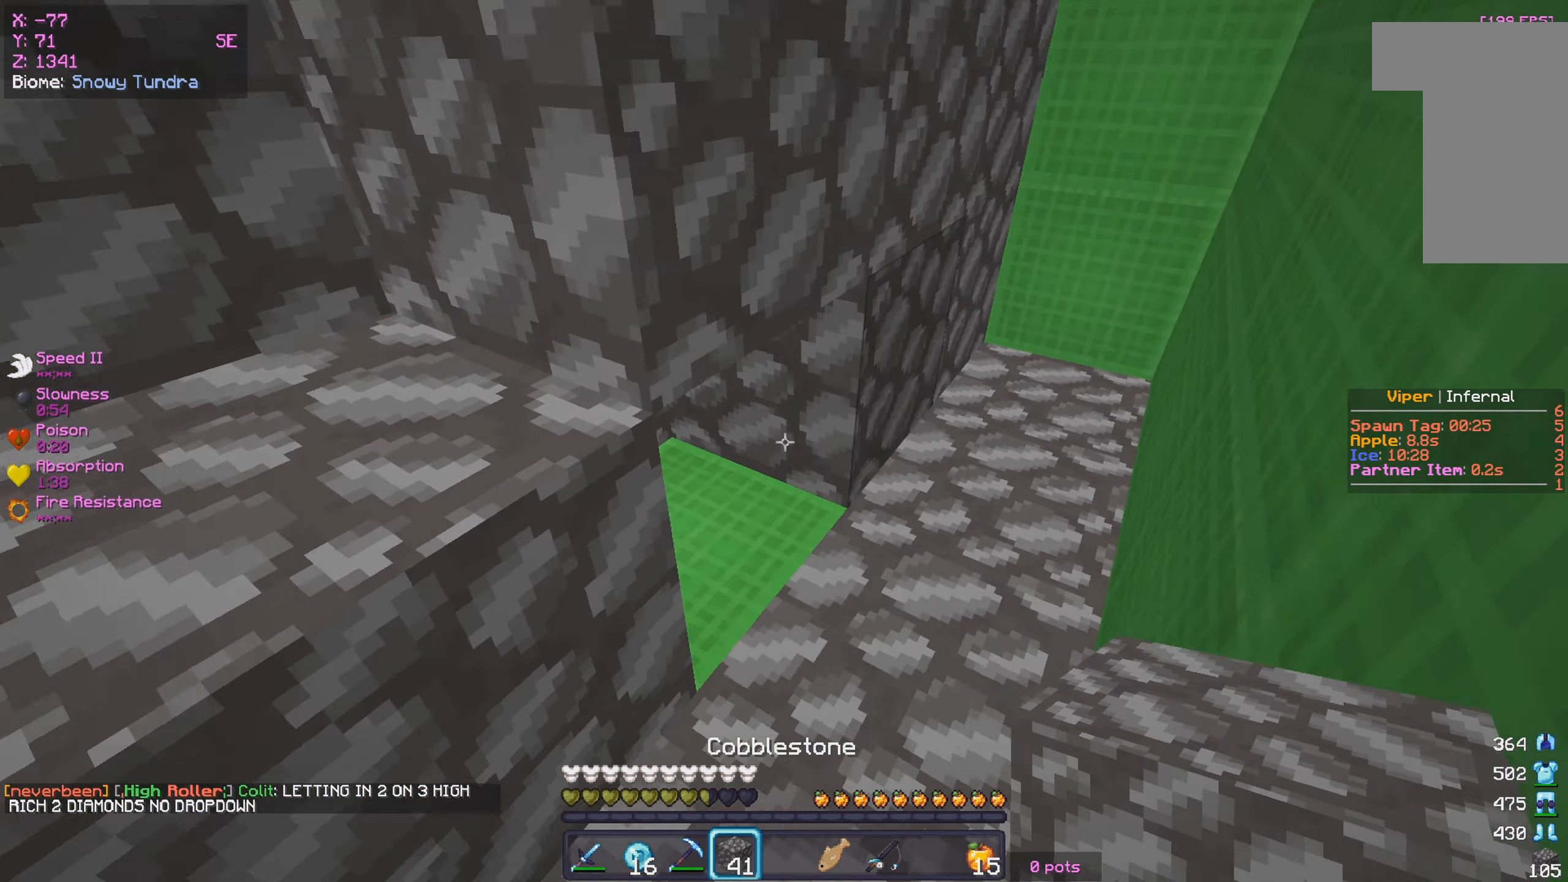
{"keys": [], "mouse": [], "events": [[150, "mouse_right", "down"], [283, "mouse_right", "up"]]}
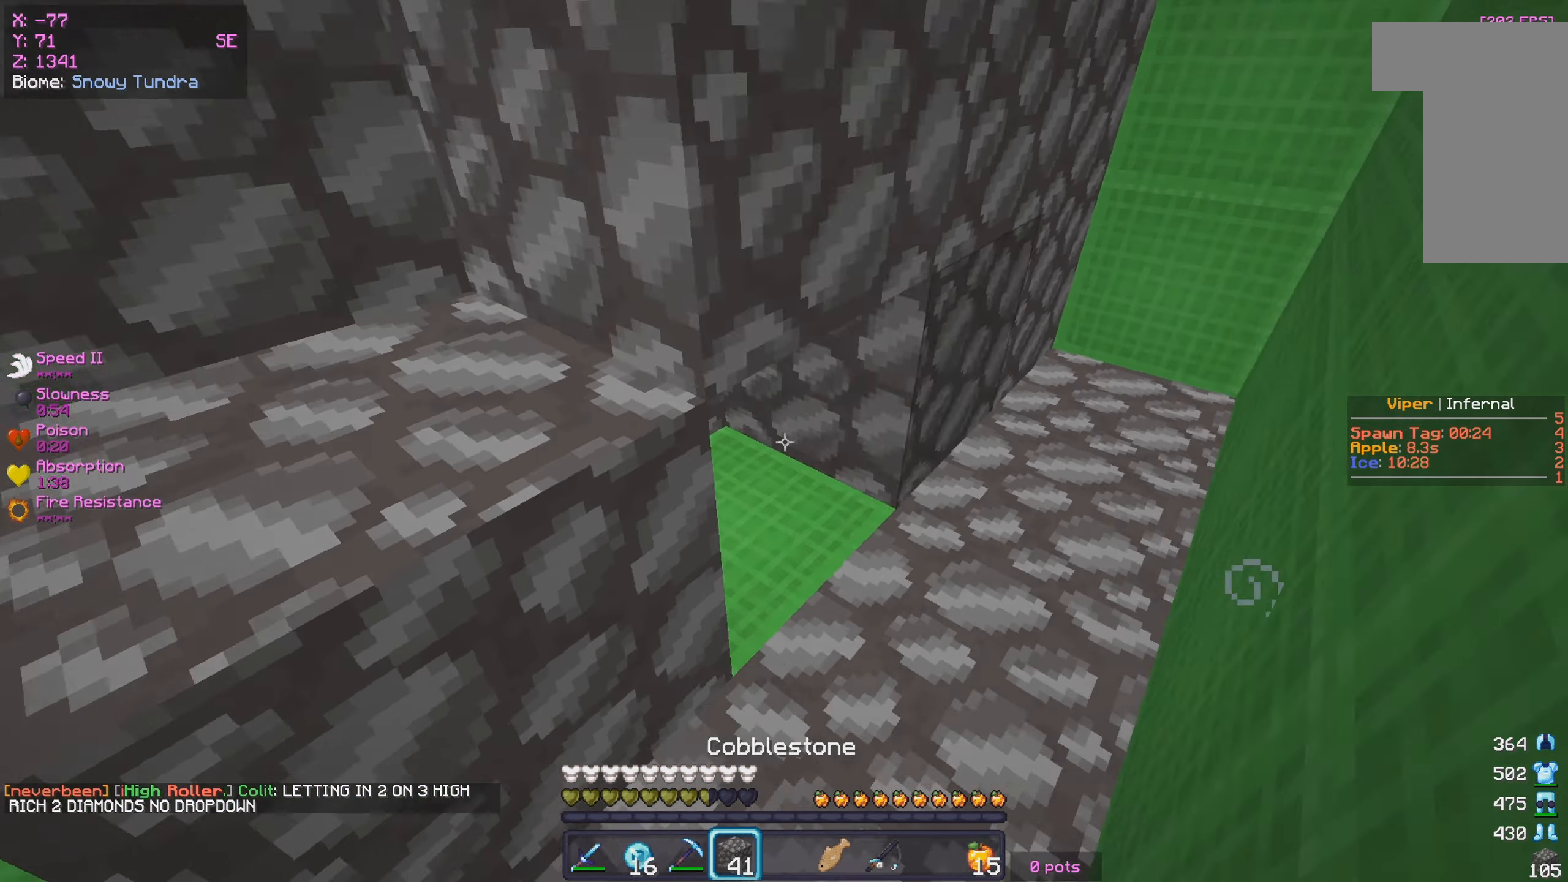
{"keys": [], "mouse": ["left"], "events": [[133, "mouse_right", "down"], [250, "mouse_right", "up"], [416, "mouse_left", "down"]]}
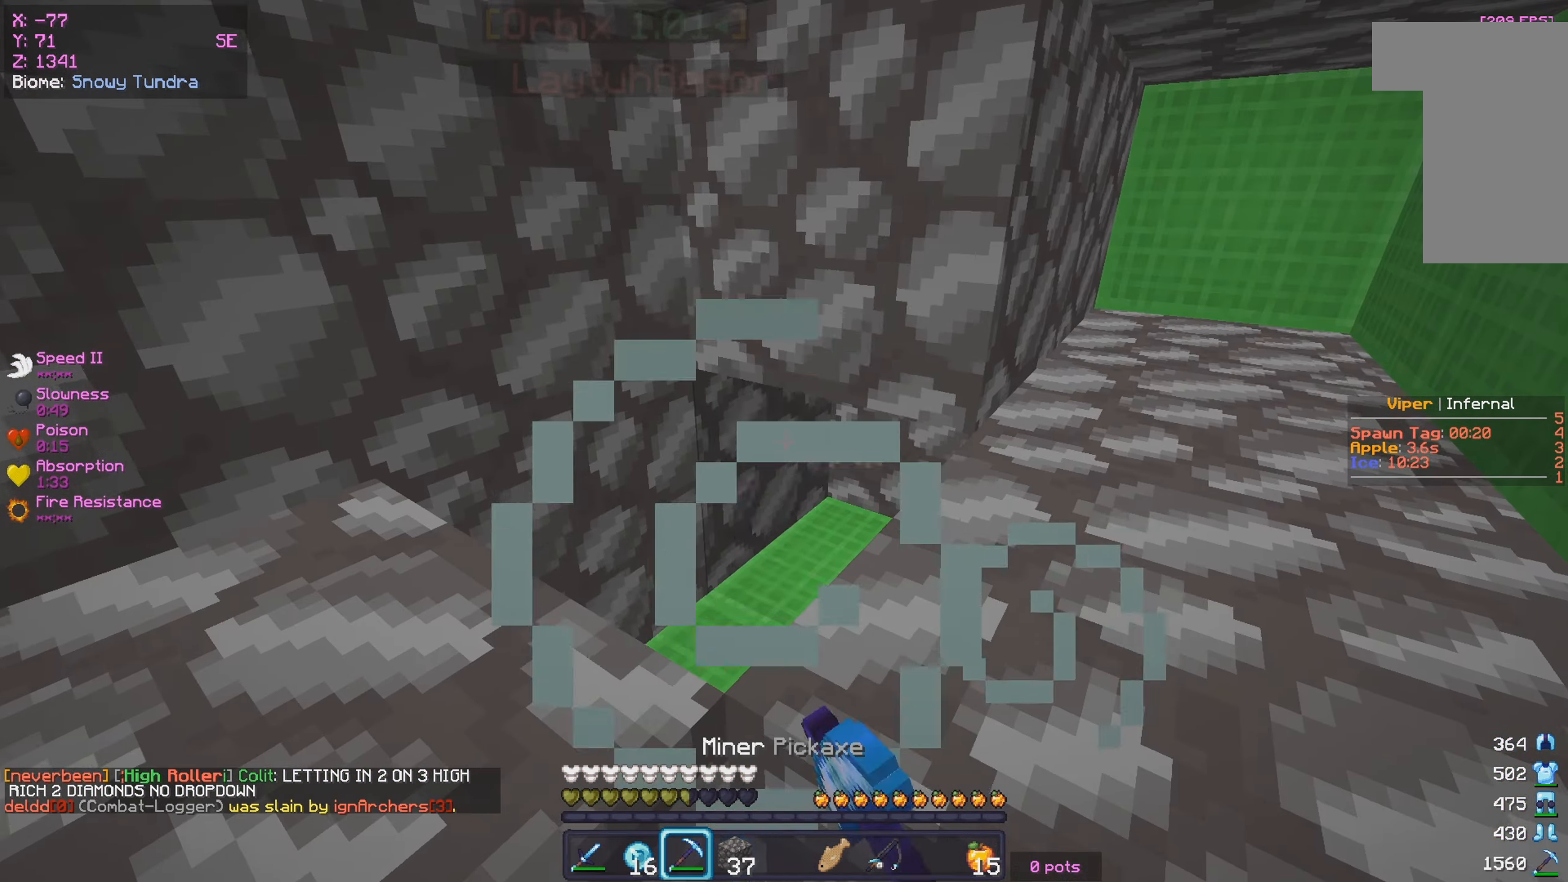
{"keys": [], "mouse": ["right"], "events": [[366, "mouse_left", "up"], [383, "mouse_right", "down"], [450, "mouse_right", "up"], [483, "mouse_right", "down"]]}